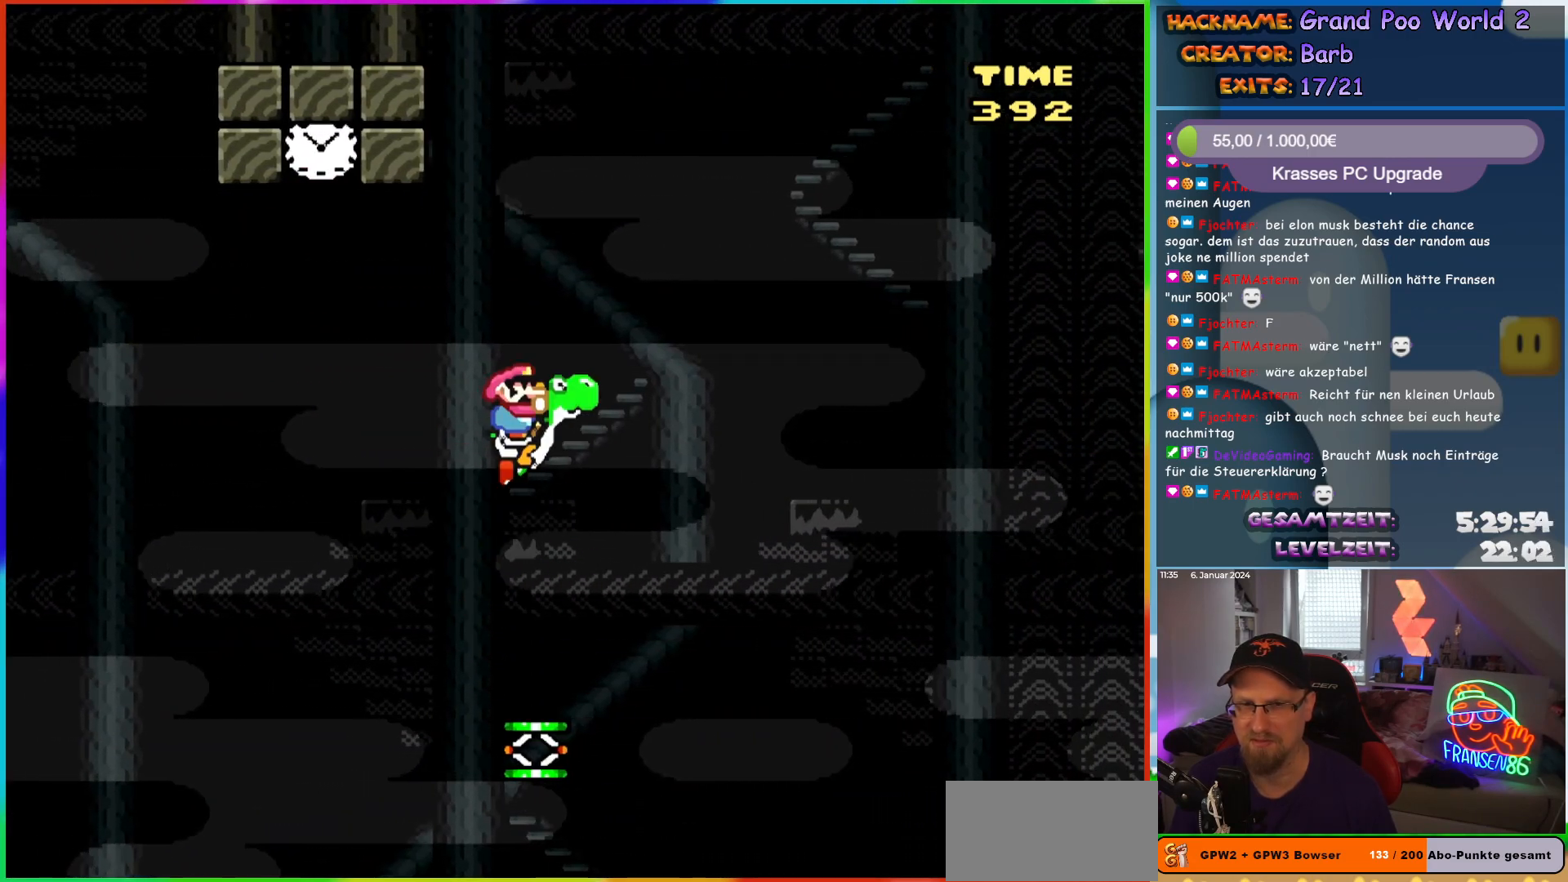
Gameplay with a controller (Nintendo layout); each line is a JSON object with the inputs held at the frame after it (dt_ms = milliseconds from this image to that frame). "events" lists button and stick changes between this image and that frame as [ms after this image, input, new state], when the widget could be followed in between. Not read: L1 L3 R3.
{"dt_ms": 500, "buttons": ["B", "Y", "DPAD_RIGHT"], "events": []}
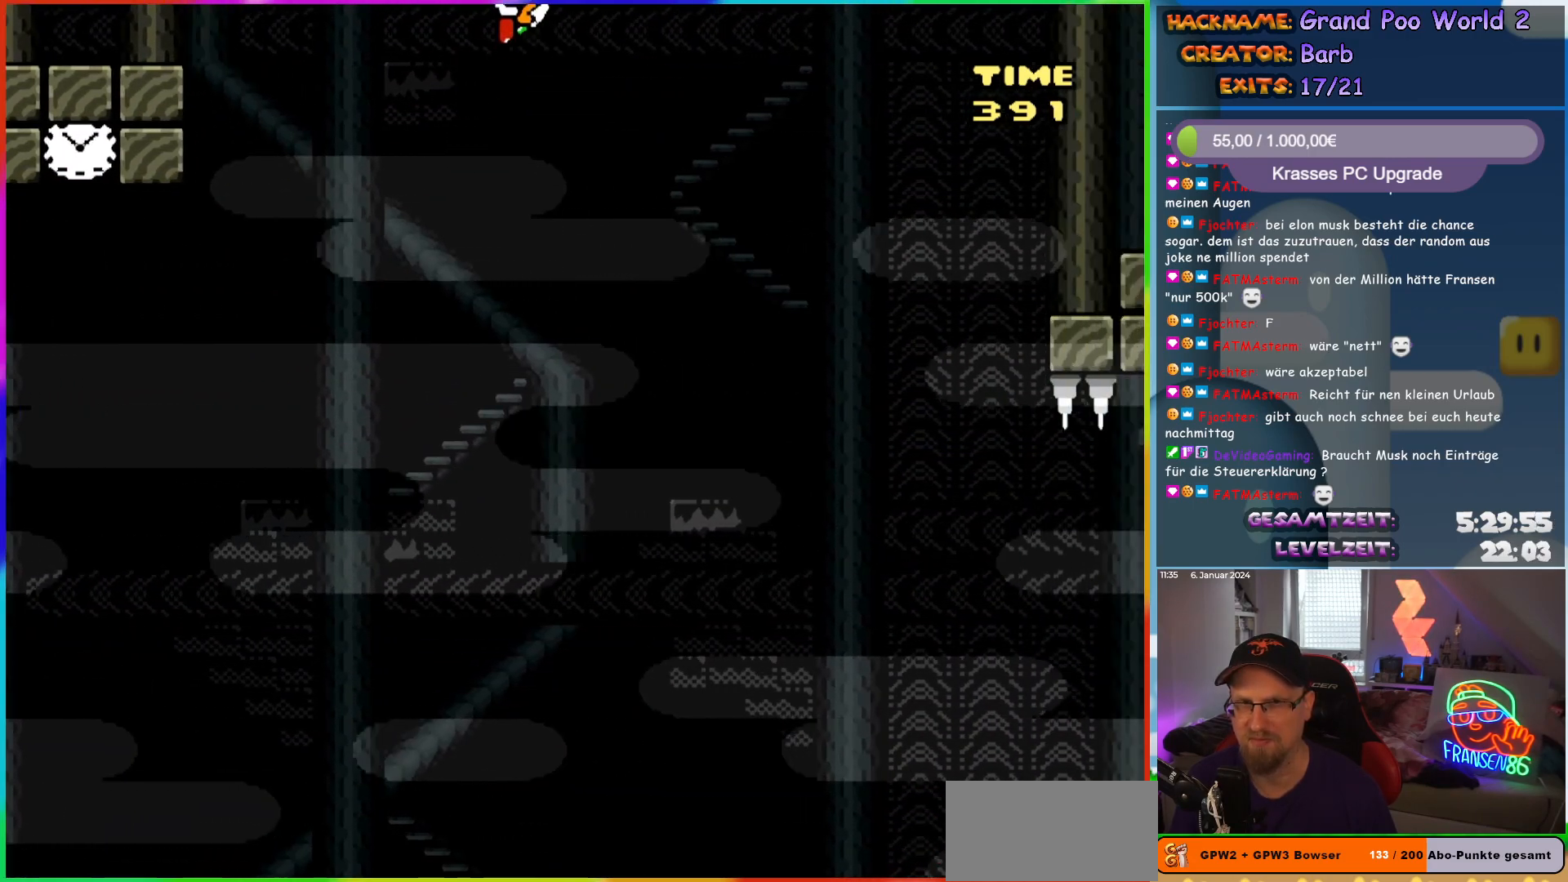
{"dt_ms": 1000, "buttons": ["B", "Y", "DPAD_RIGHT"]}
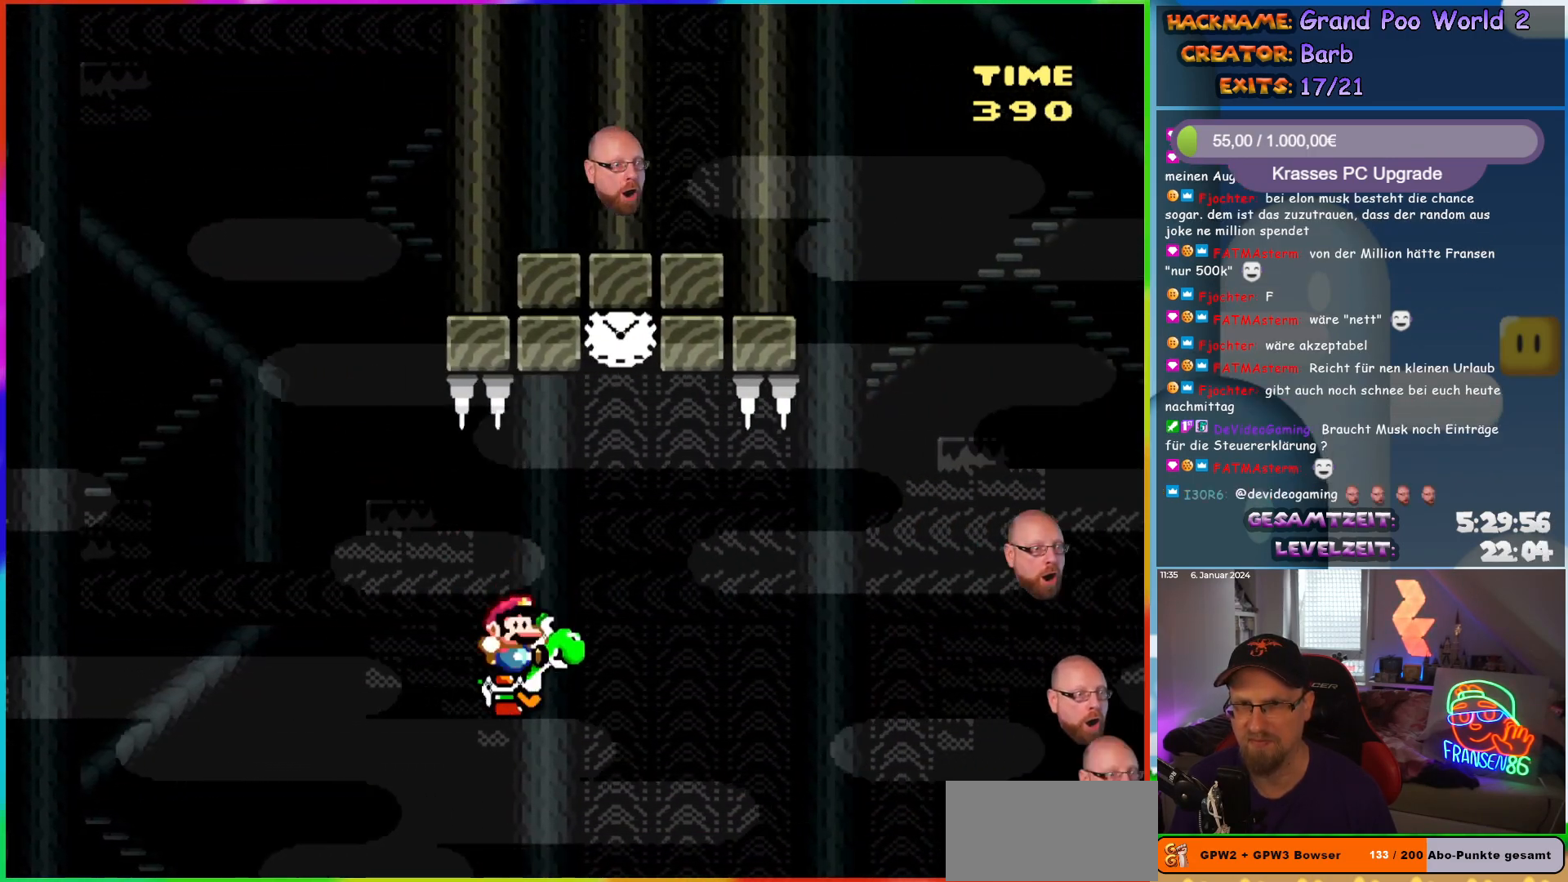
{"dt_ms": 500, "buttons": ["A", "B", "Y"], "events": [[17, "A", "down"], [17, "X", "down"], [150, "DPAD_RIGHT", "up"], [150, "DPAD_UP", "down"], [167, "DPAD_LEFT", "down"], [183, "DPAD_UP", "up"], [333, "DPAD_LEFT", "up"], [450, "X", "up"]]}
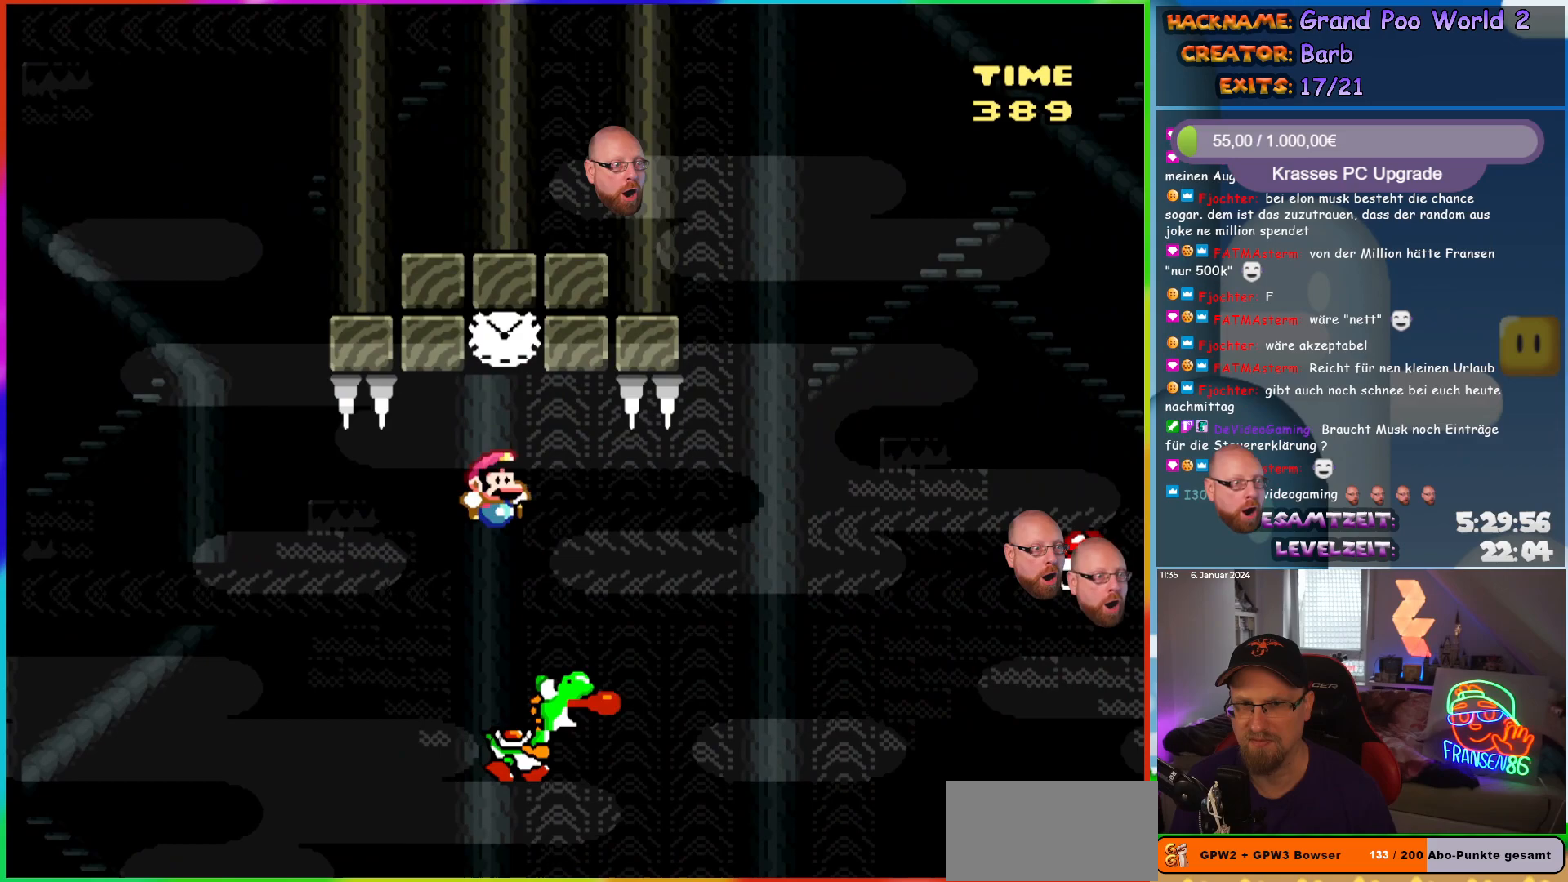
{"dt_ms": 500, "buttons": ["Y", "DPAD_RIGHT"], "events": [[33, "DPAD_RIGHT", "down"], [67, "A", "up"], [433, "B", "up"]]}
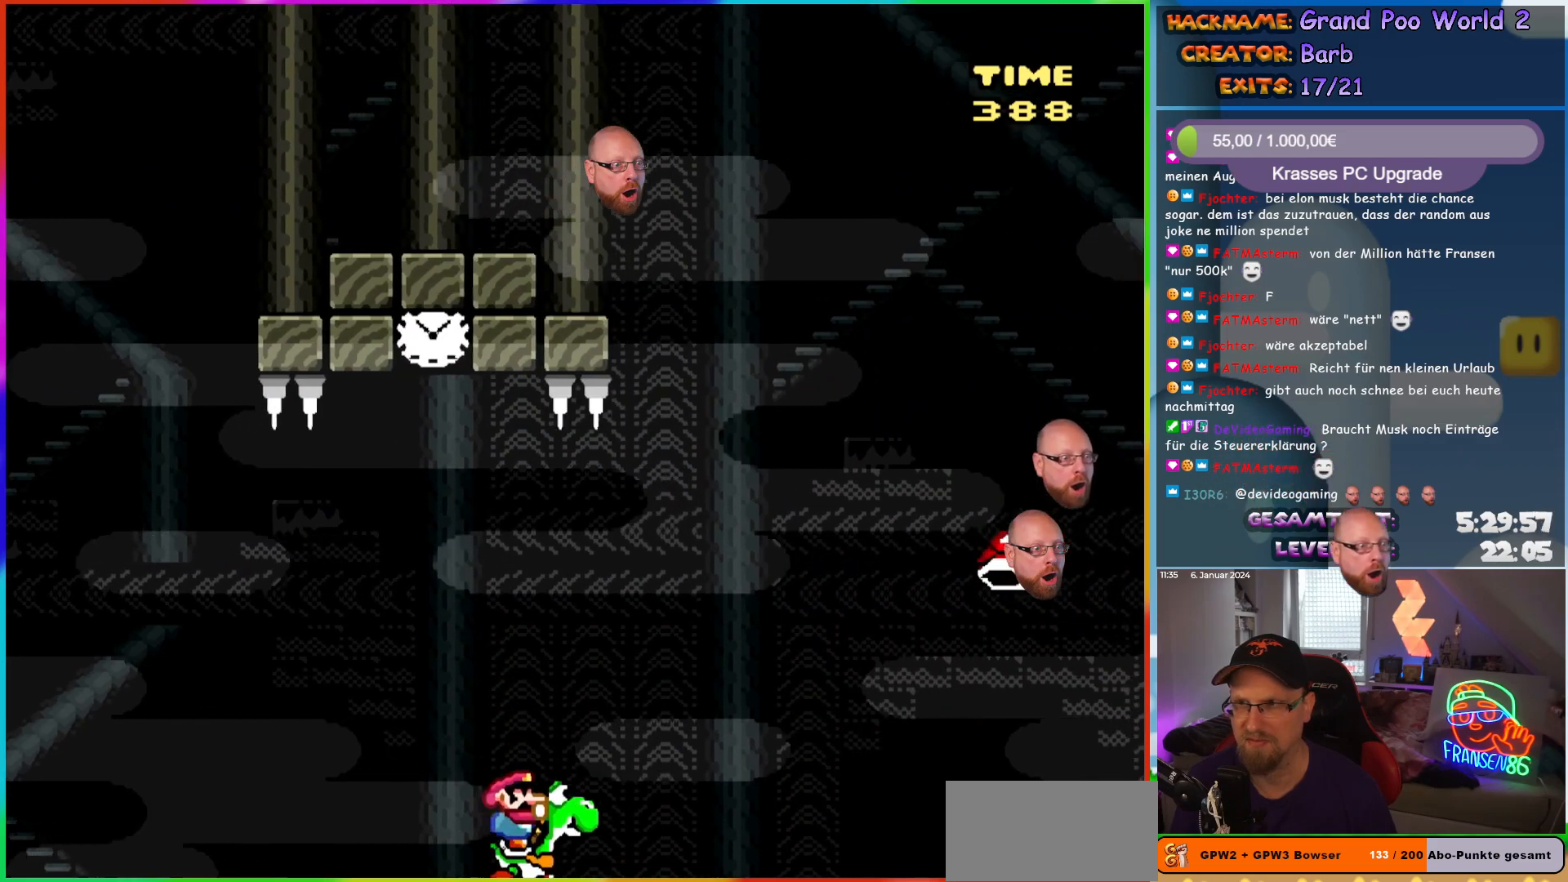
{"dt_ms": 500, "buttons": ["Y", "DPAD_RIGHT"], "events": [[67, "A", "down"], [67, "X", "down"], [100, "B", "down"], [383, "A", "up"], [383, "X", "up"], [400, "B", "up"]]}
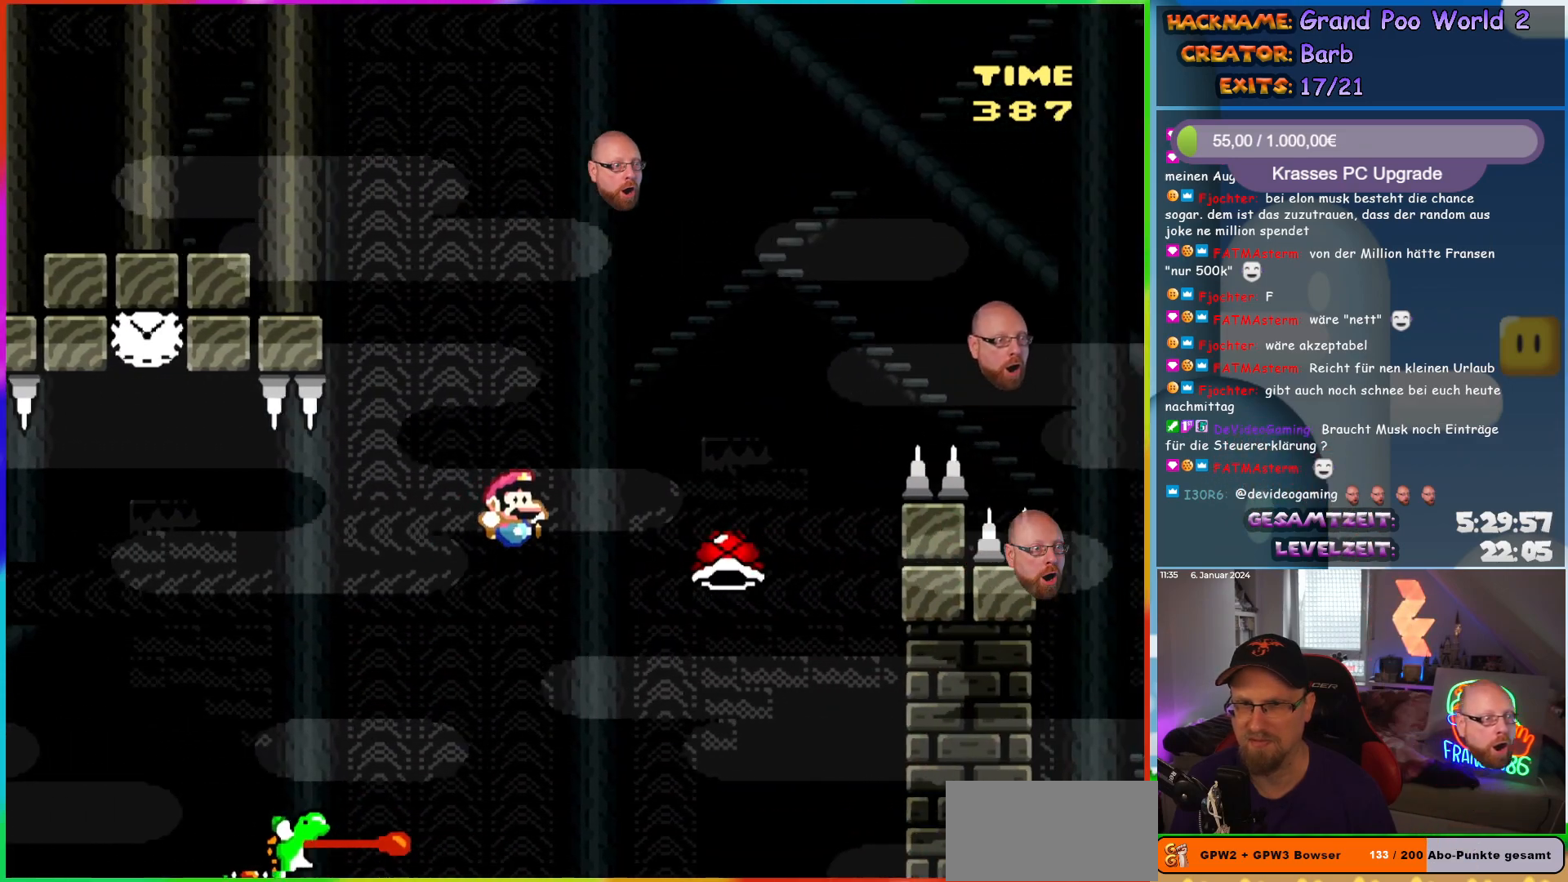
{"dt_ms": 500, "buttons": ["B", "Y", "DPAD_RIGHT"], "events": [[33, "B", "down"]]}
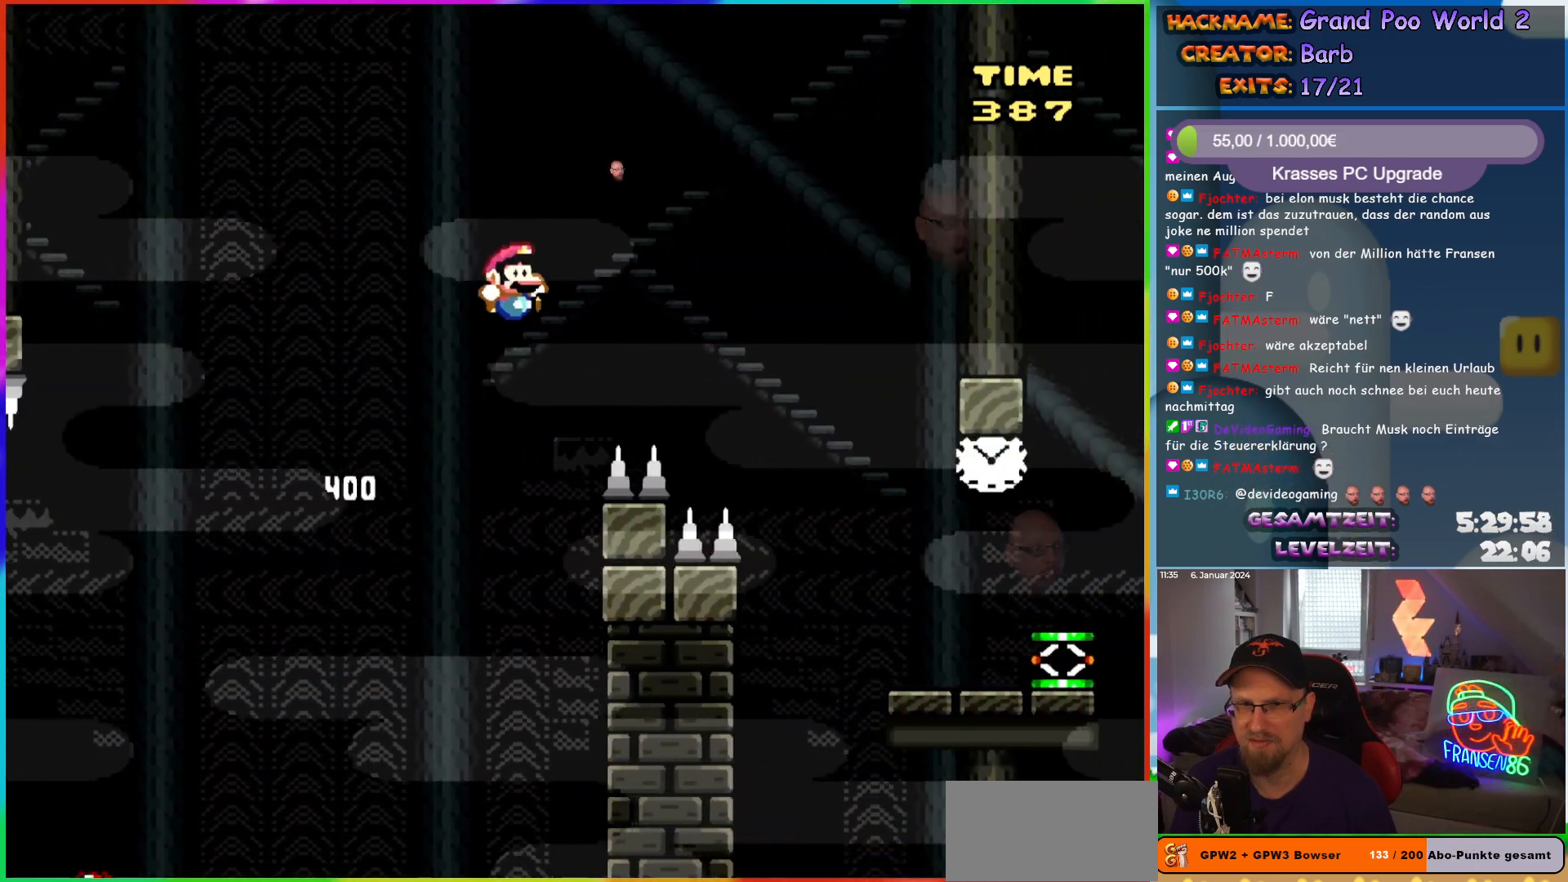
{"dt_ms": 500, "buttons": ["Y", "DPAD_RIGHT"], "events": [[367, "B", "up"]]}
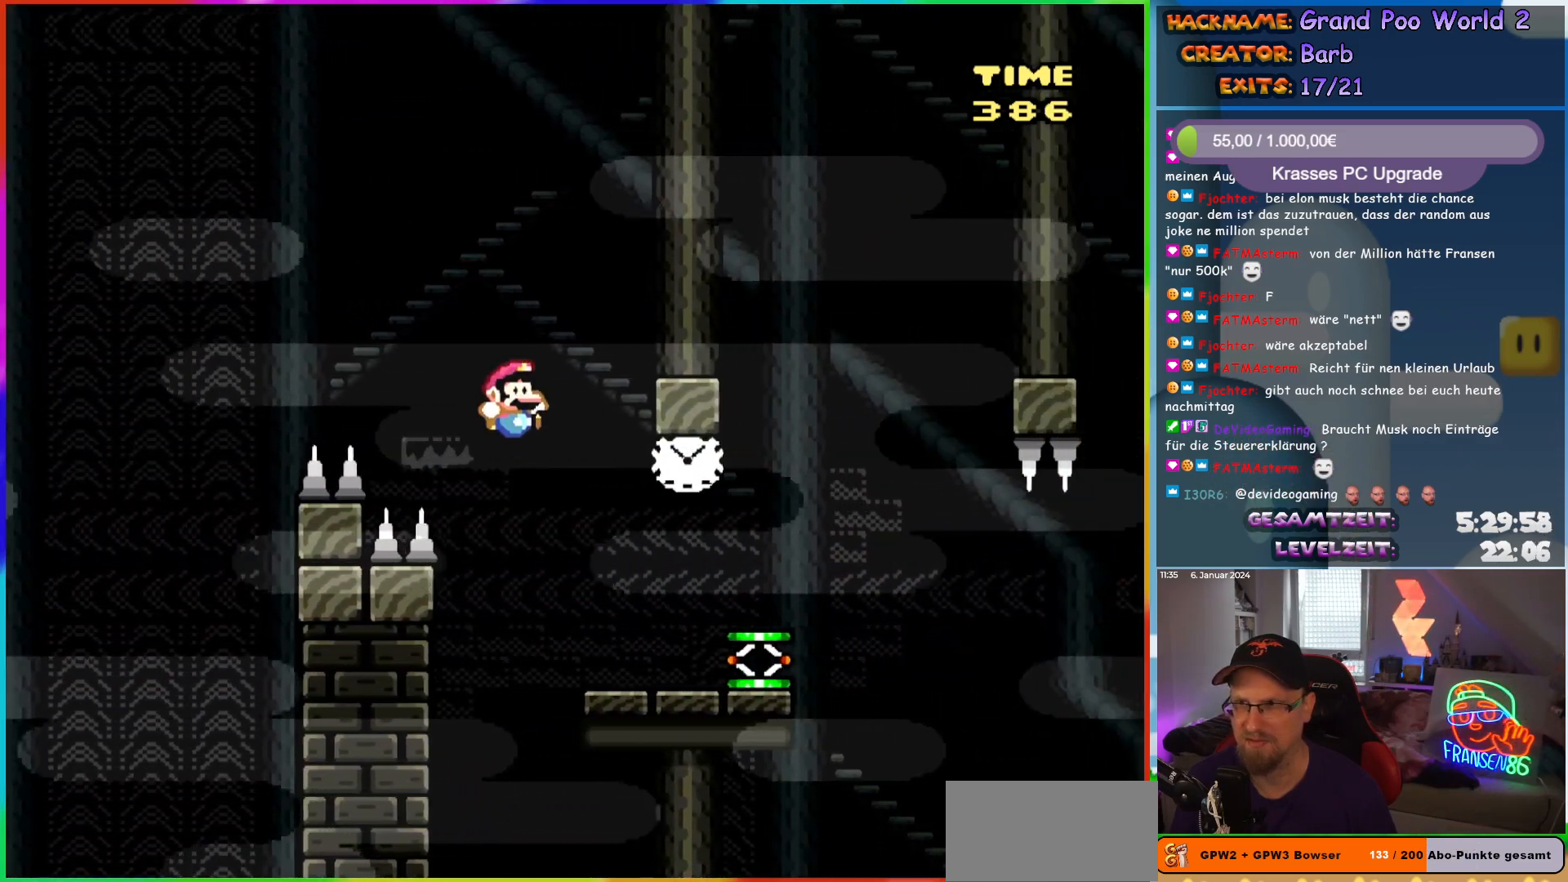
{"dt_ms": 500, "buttons": ["Y"], "events": [[433, "DPAD_RIGHT", "up"]]}
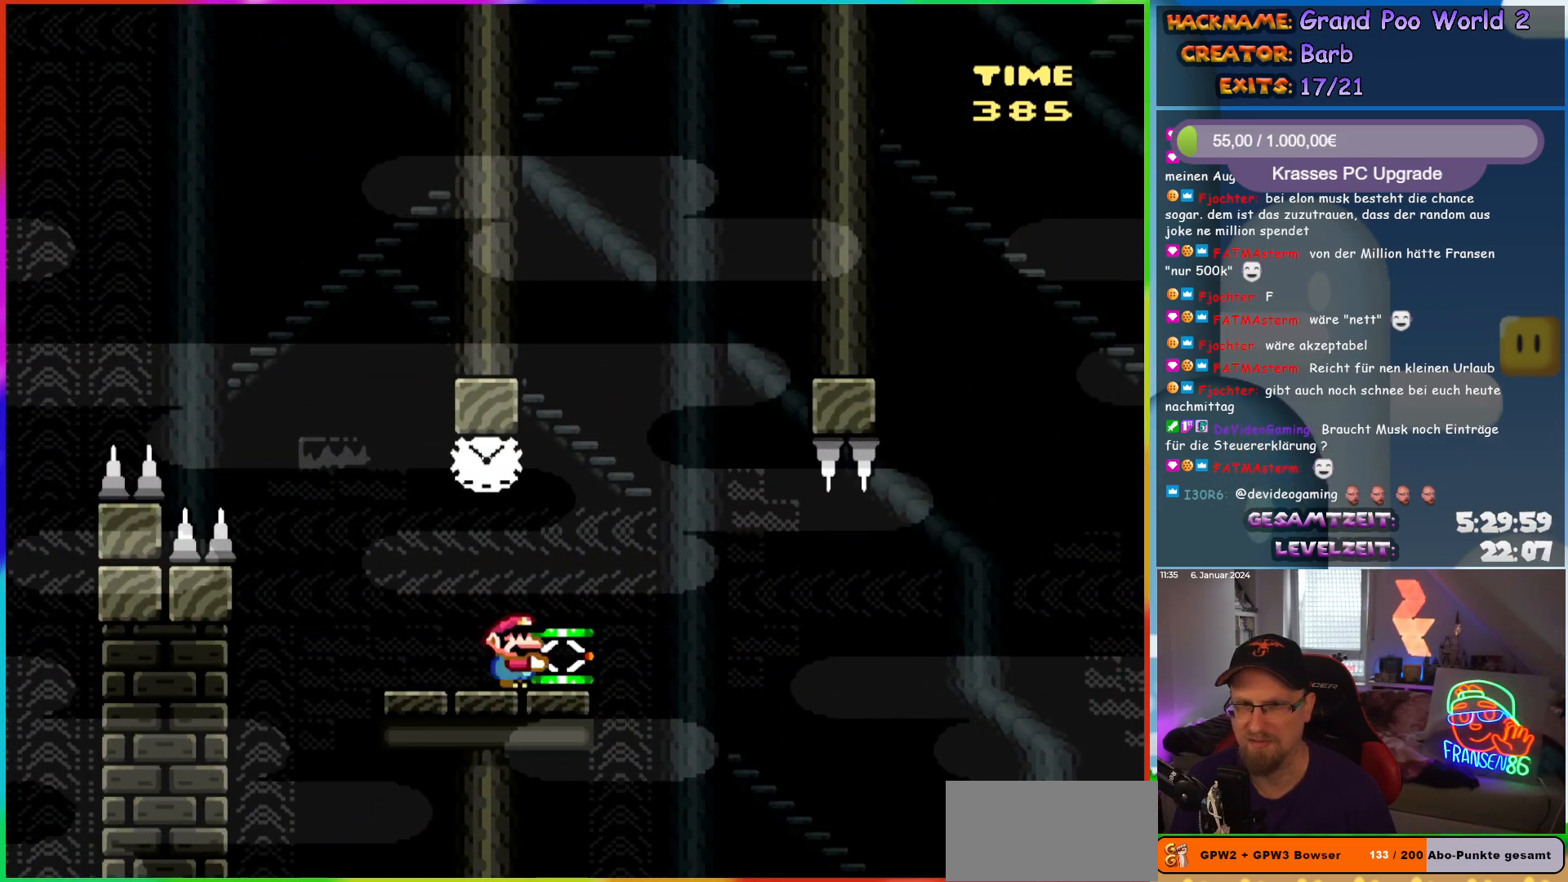
{"dt_ms": 500, "buttons": ["Y"], "events": [[67, "DPAD_RIGHT", "down"], [200, "DPAD_RIGHT", "up"]]}
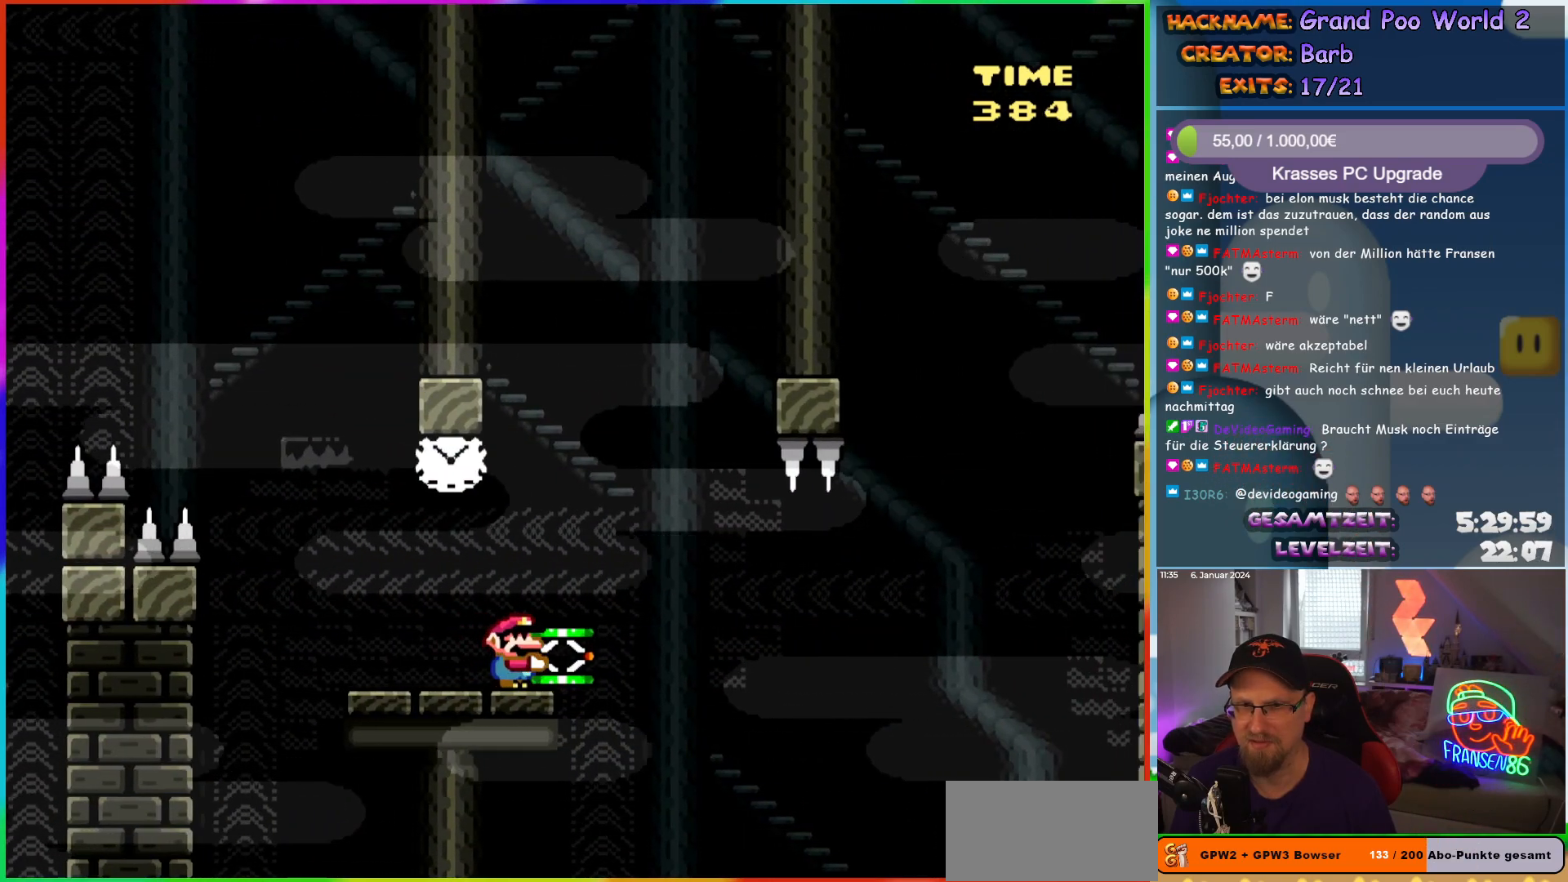
{"dt_ms": 500, "buttons": ["B", "Y", "DPAD_UP"], "events": [[33, "DPAD_RIGHT", "down"], [83, "Y", "up"], [167, "Y", "down"], [183, "DPAD_RIGHT", "up"], [217, "DPAD_LEFT", "down"], [450, "B", "down"], [467, "DPAD_LEFT", "up"], [483, "DPAD_UP", "down"]]}
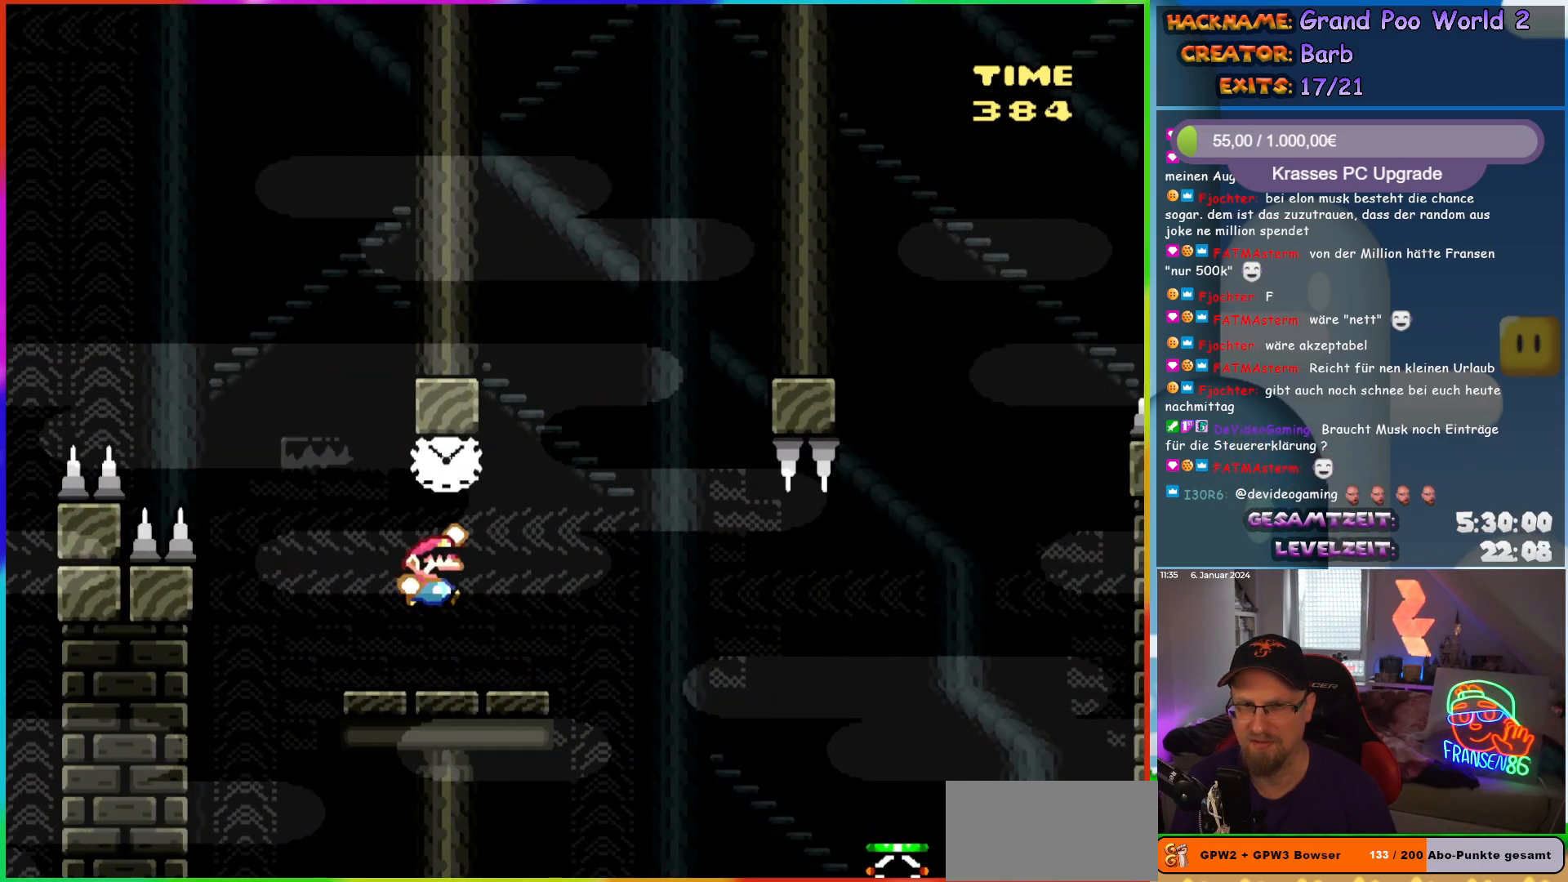
{"dt_ms": 500, "buttons": ["Y", "DPAD_RIGHT"], "events": [[17, "DPAD_RIGHT", "down"], [17, "DPAD_UP", "up"], [83, "B", "up"], [350, "B", "down"], [400, "B", "up"]]}
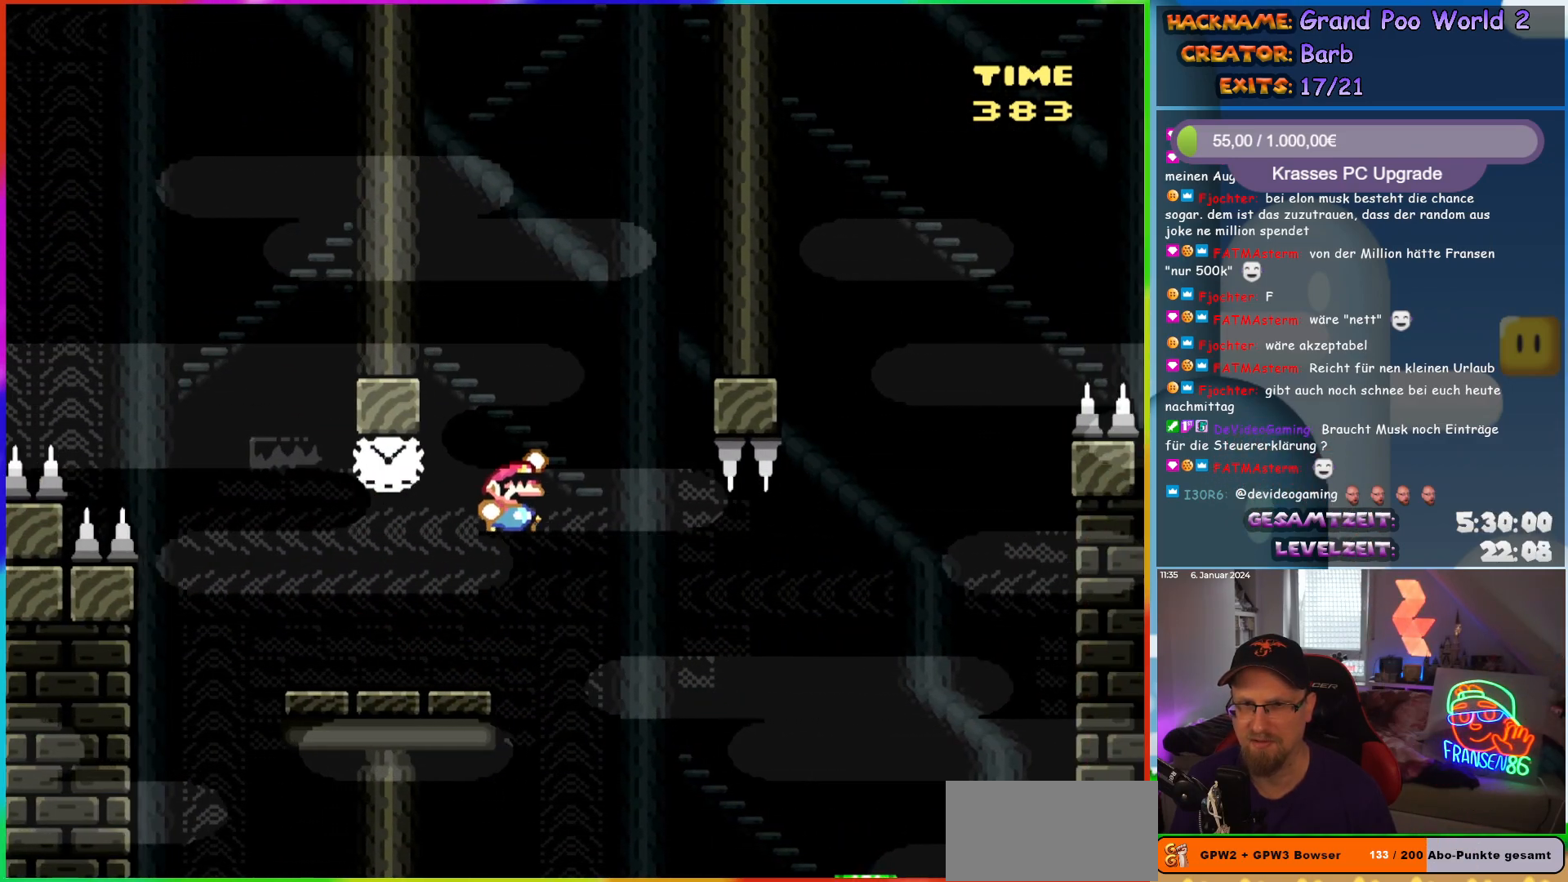
{"dt_ms": 500, "buttons": ["B", "Y", "DPAD_RIGHT"], "events": [[200, "B", "down"]]}
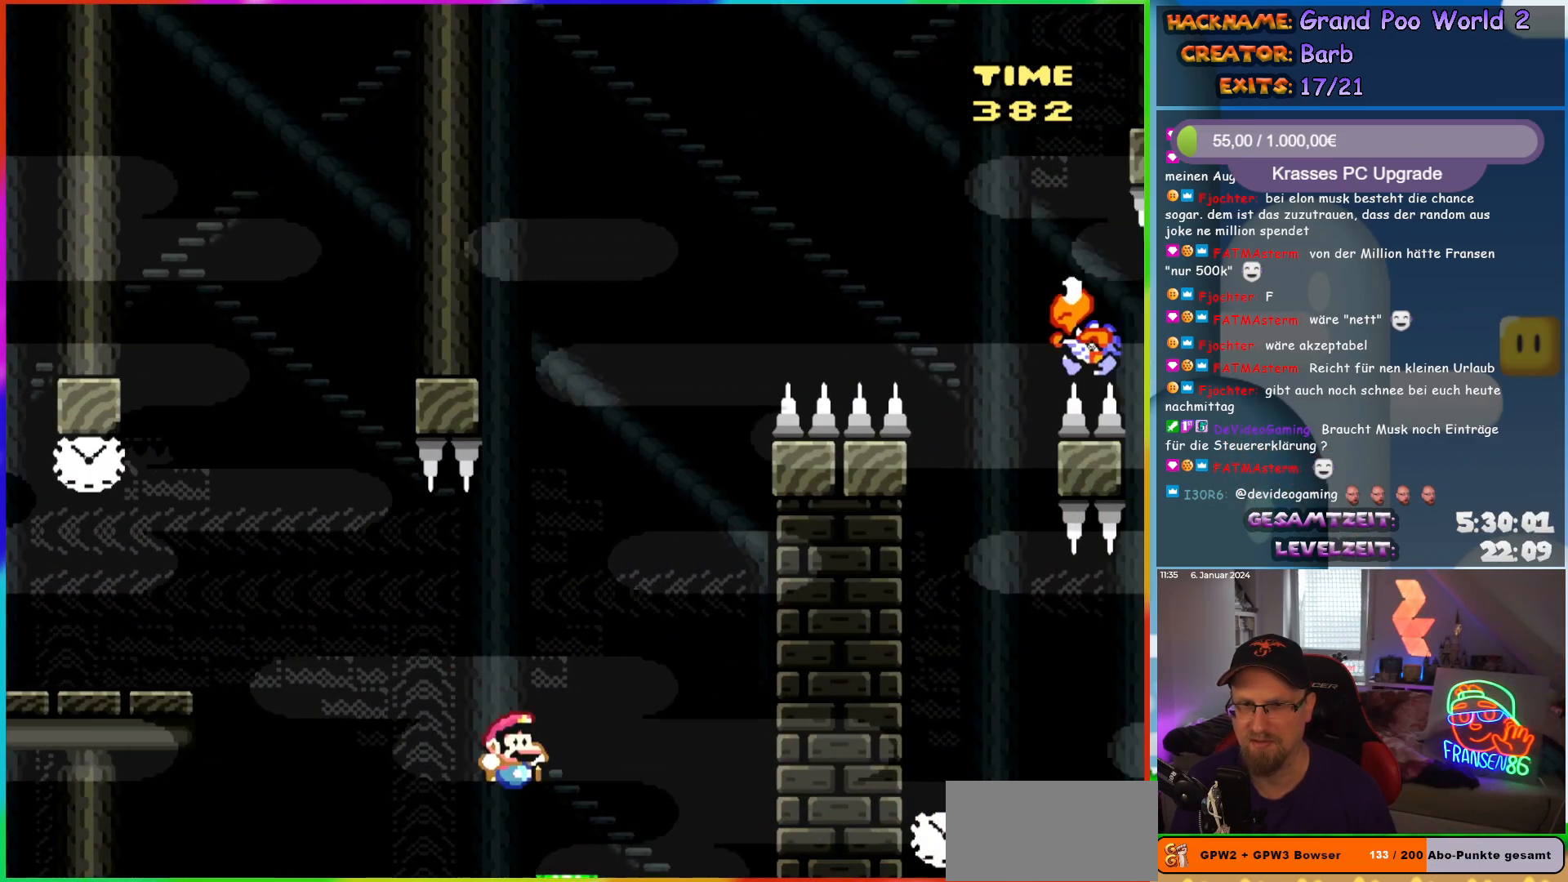
{"dt_ms": 500, "buttons": ["B", "Y", "DPAD_RIGHT"], "events": [[50, "B", "up"], [200, "B", "down"]]}
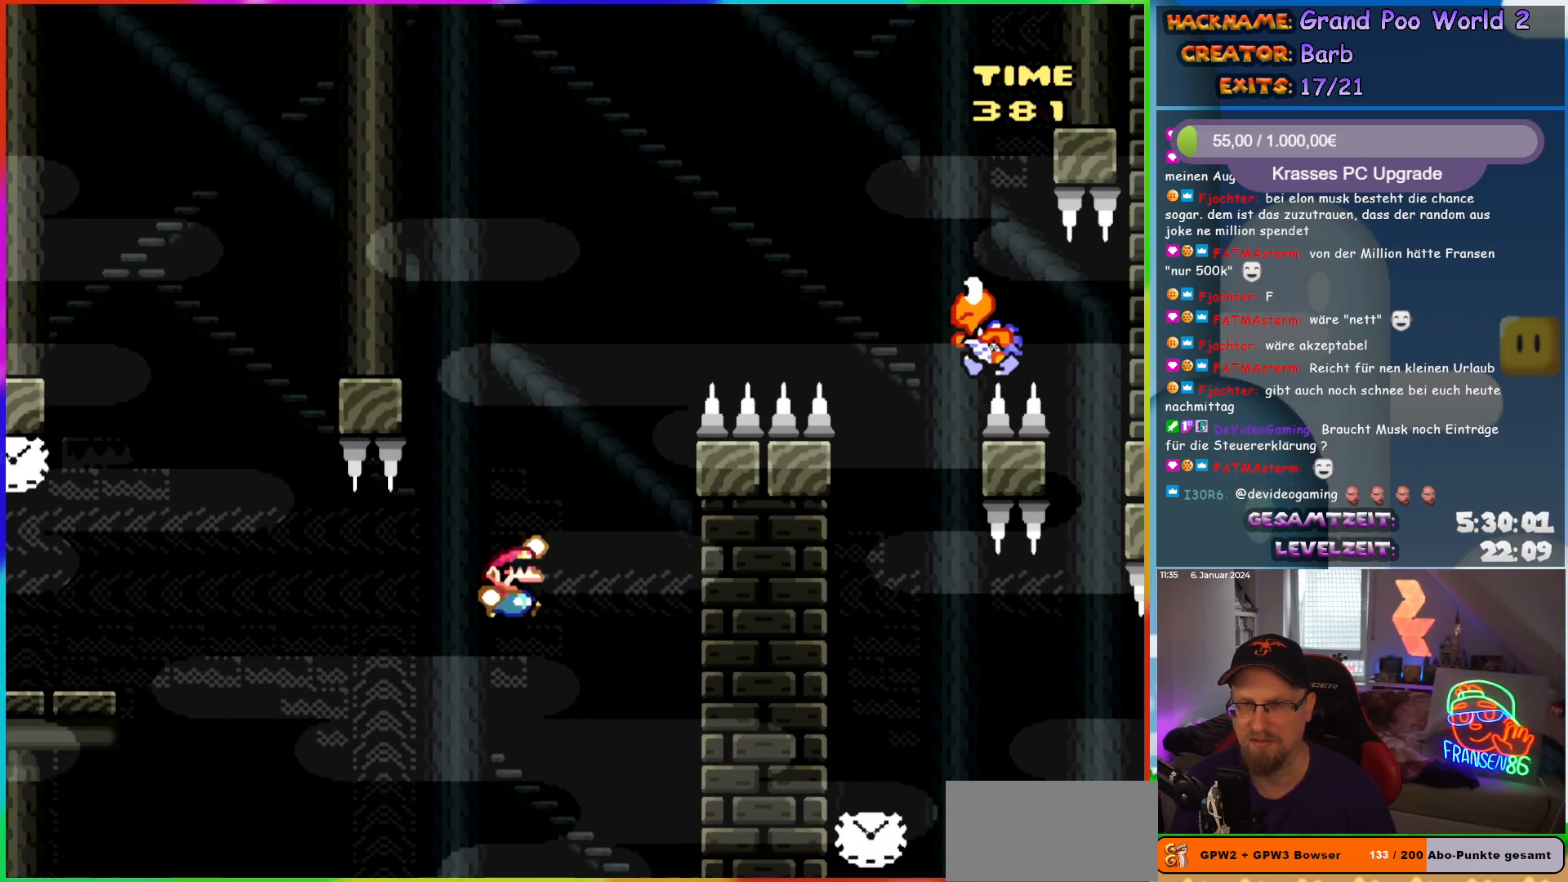
{"dt_ms": 500, "buttons": ["B", "Y", "DPAD_RIGHT"], "events": []}
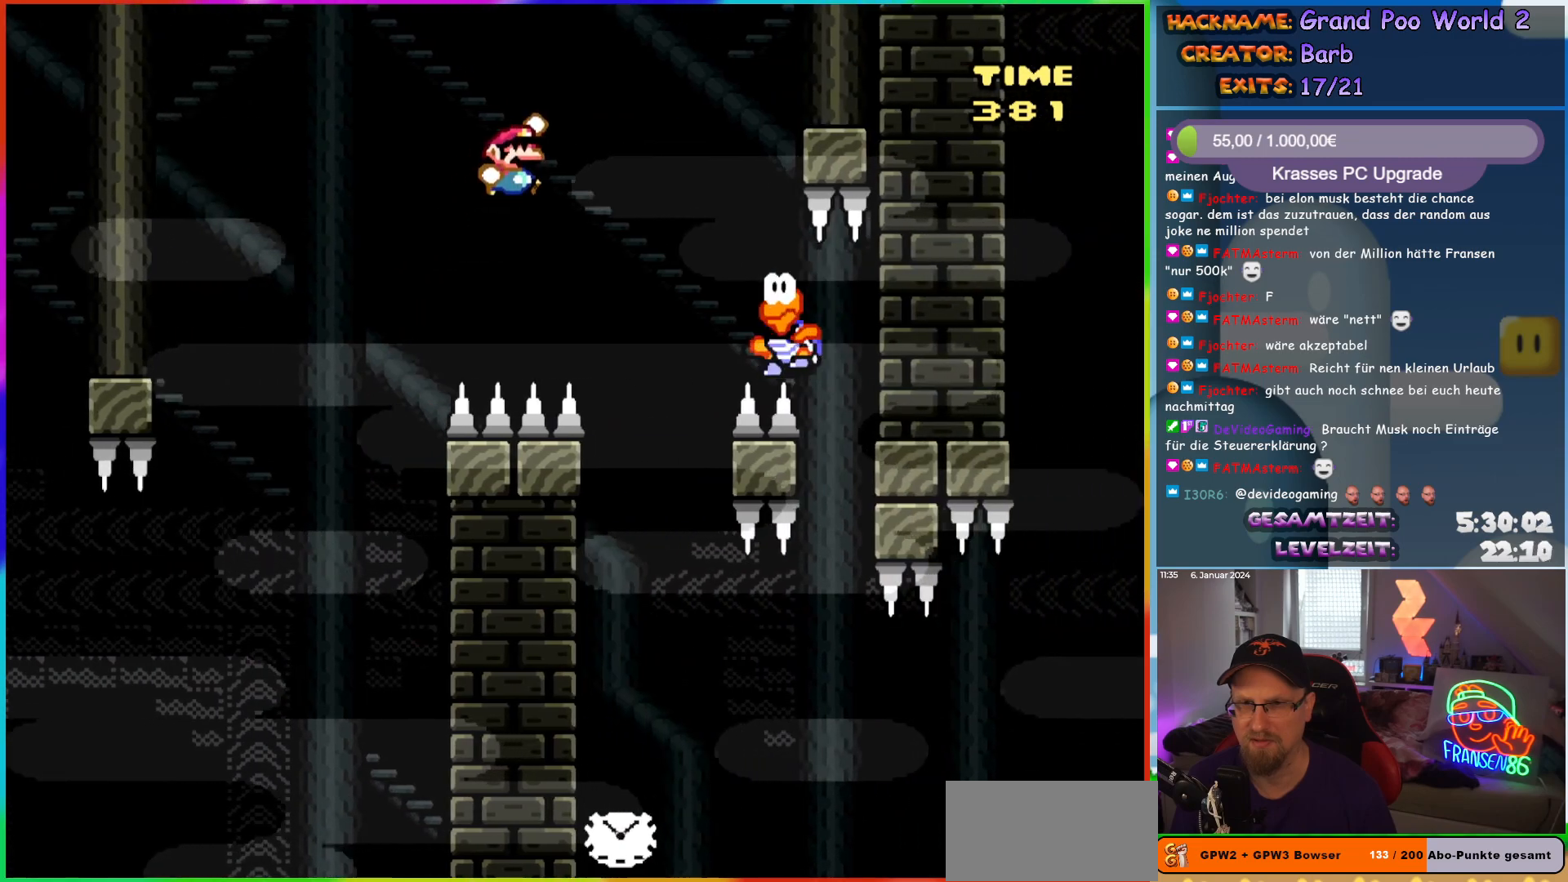
{"dt_ms": 500, "buttons": ["Y", "DPAD_LEFT"], "events": [[200, "B", "up"], [317, "DPAD_RIGHT", "up"], [317, "DPAD_UP", "down"], [350, "DPAD_LEFT", "down"], [383, "DPAD_UP", "up"]]}
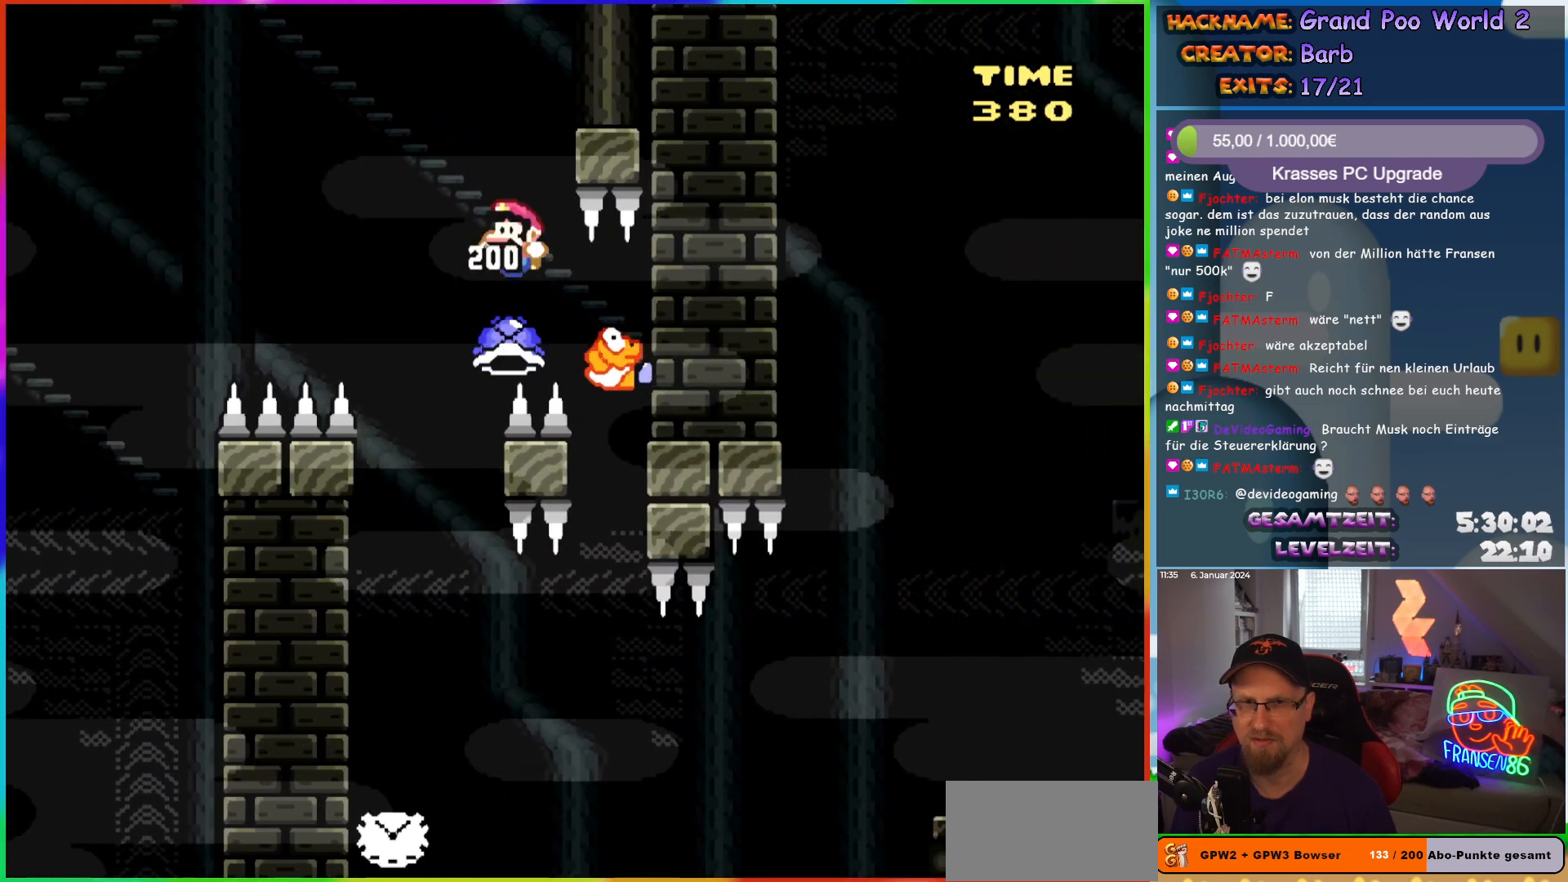
{"dt_ms": 500, "buttons": ["Y", "DPAD_LEFT"], "events": [[267, "DPAD_UP", "down"], [283, "DPAD_LEFT", "up"], [283, "DPAD_UP", "up"], [317, "DPAD_RIGHT", "down"], [400, "DPAD_RIGHT", "up"], [400, "DPAD_UP", "down"], [417, "DPAD_LEFT", "down"], [417, "DPAD_UP", "up"]]}
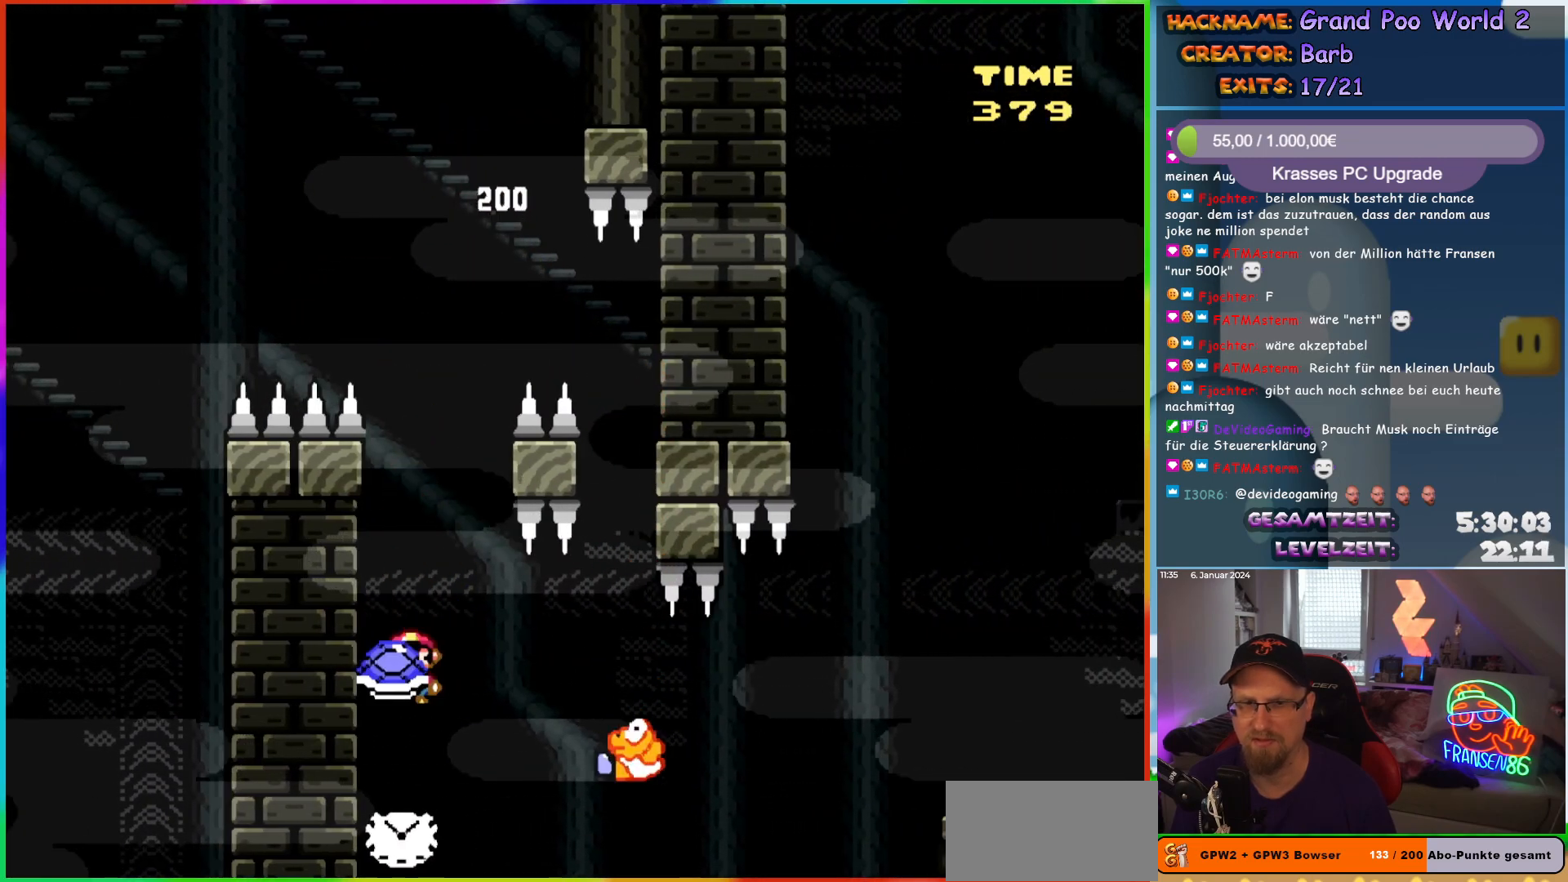
{"dt_ms": 500, "buttons": ["Y", "DPAD_RIGHT"], "events": [[50, "DPAD_LEFT", "up"], [283, "DPAD_RIGHT", "down"], [367, "B", "down"], [433, "B", "up"]]}
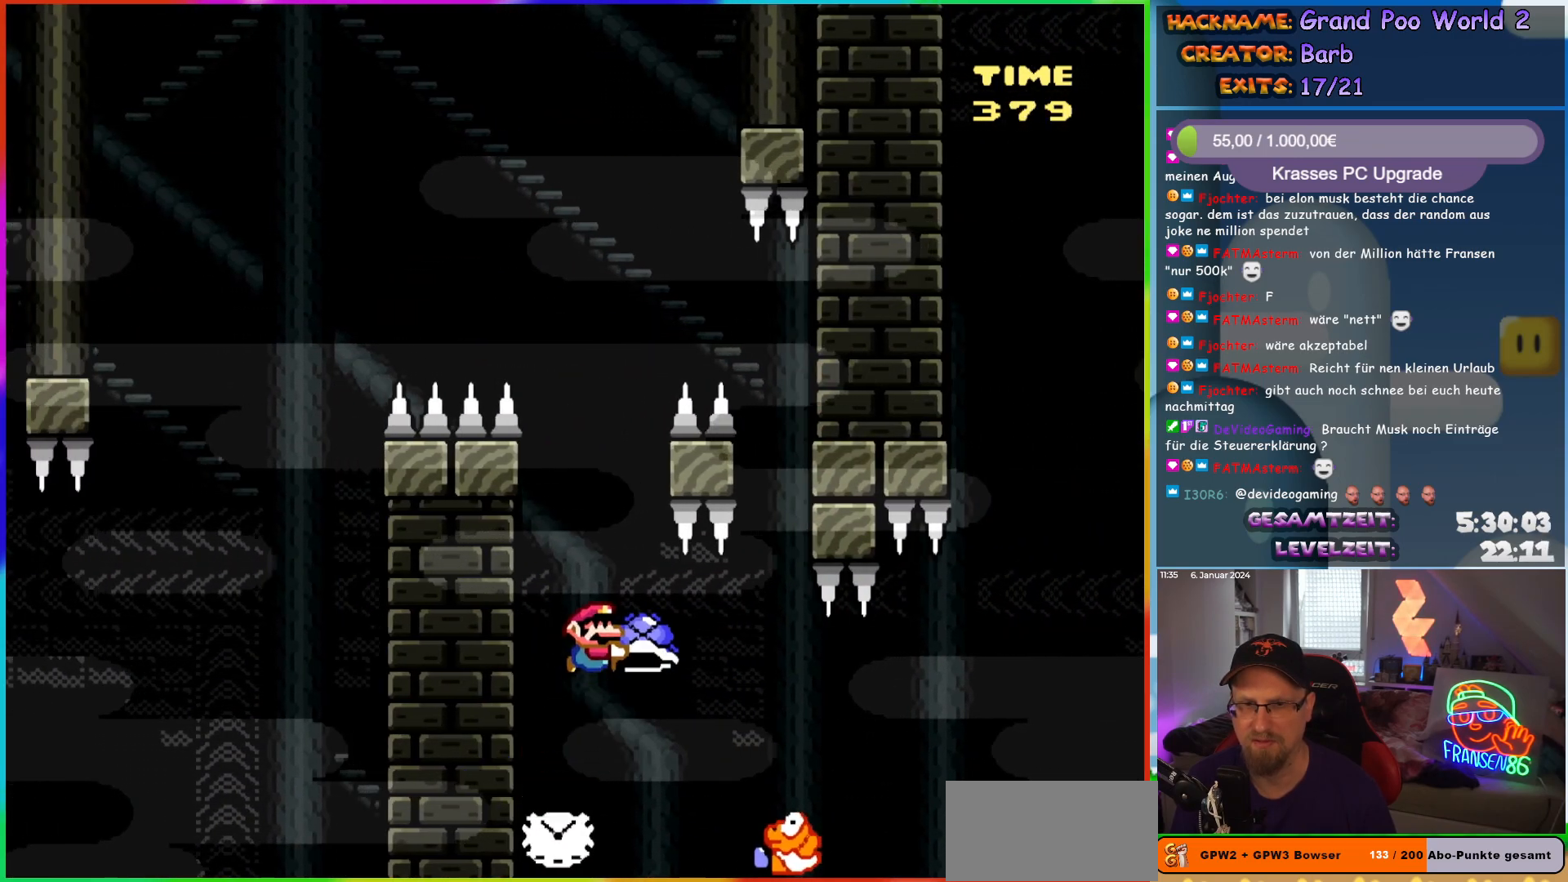
{"dt_ms": 500, "buttons": ["B", "Y", "DPAD_RIGHT"], "events": [[100, "B", "down"], [233, "B", "up"], [350, "DPAD_RIGHT", "up"], [400, "DPAD_RIGHT", "down"], [483, "B", "down"]]}
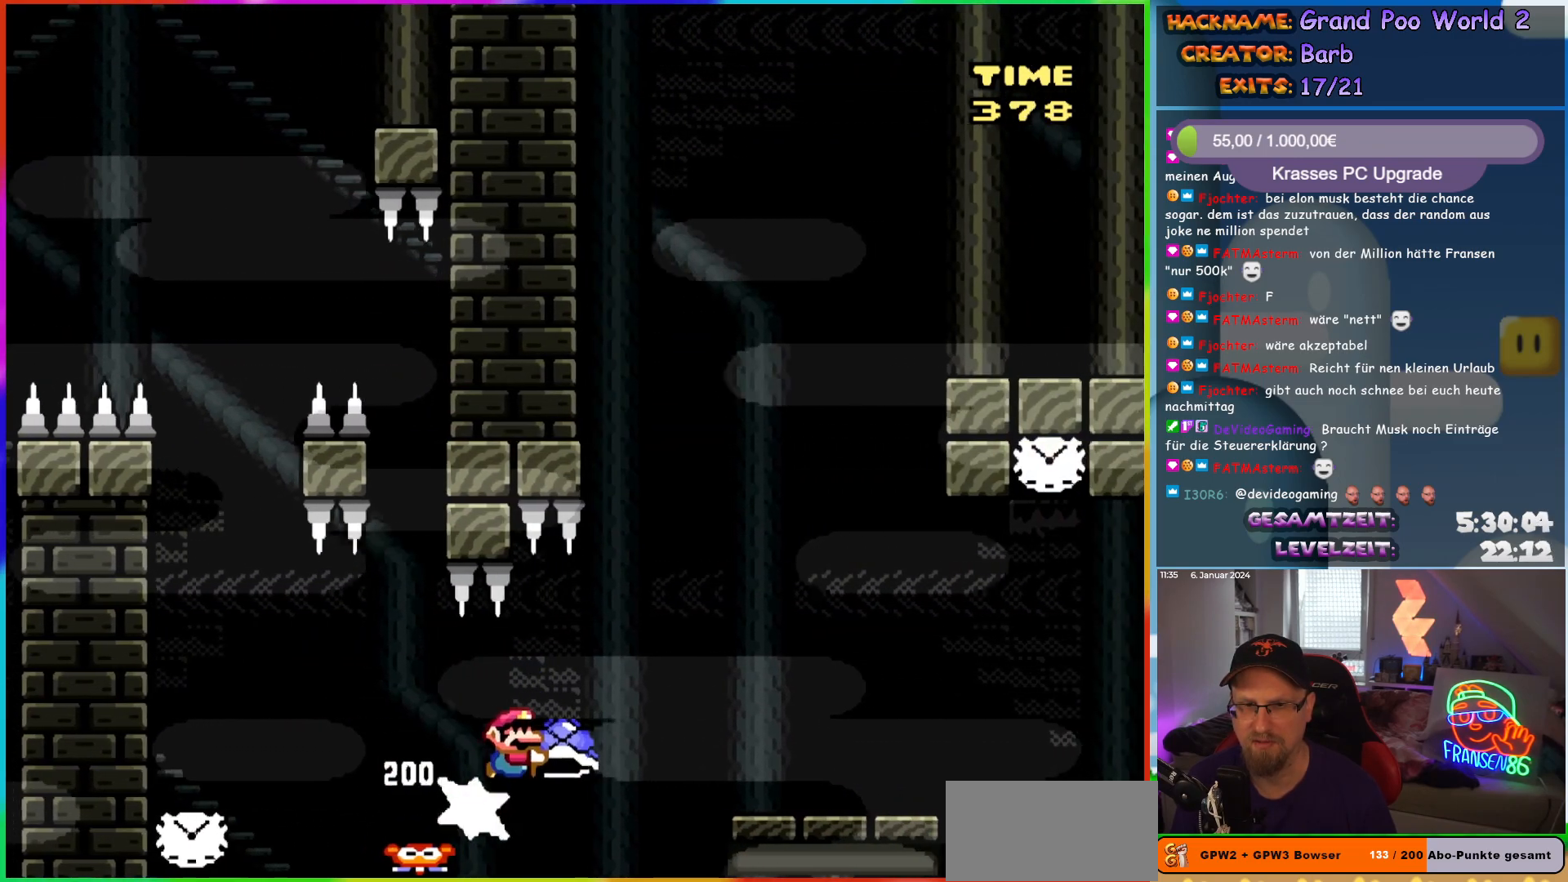
{"dt_ms": 500, "buttons": ["Y", "DPAD_RIGHT"], "events": [[417, "B", "up"]]}
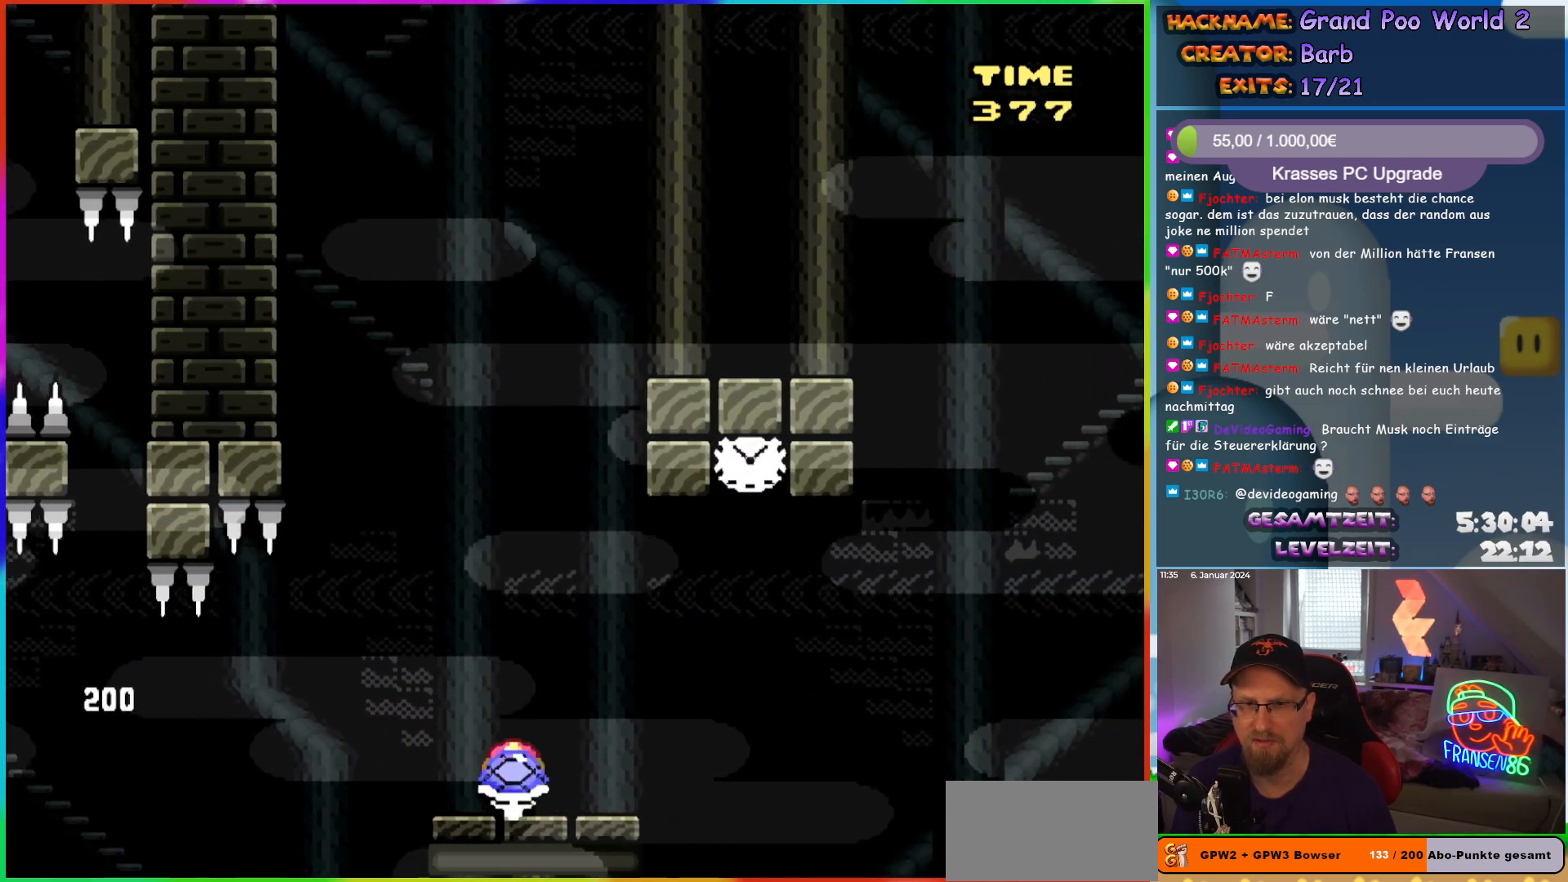
{"dt_ms": 500, "buttons": ["Y", "DPAD_RIGHT"], "events": [[17, "DPAD_RIGHT", "up"], [33, "DPAD_LEFT", "down"], [33, "DPAD_UP", "down"], [50, "DPAD_UP", "up"], [167, "DPAD_LEFT", "up"], [300, "DPAD_RIGHT", "down"]]}
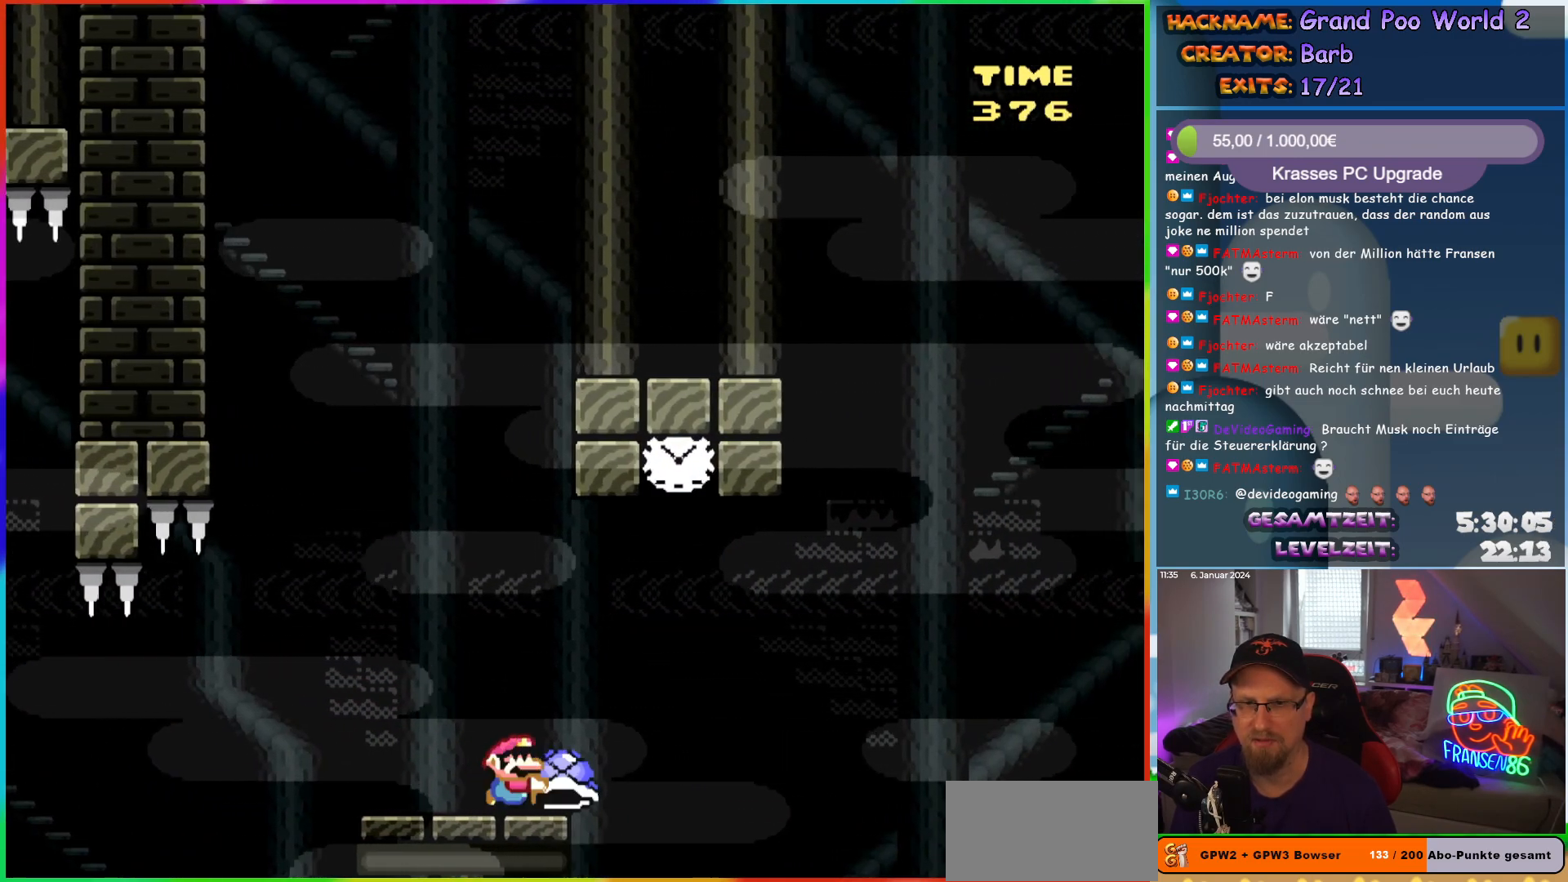
{"dt_ms": 500, "buttons": ["Y", "DPAD_RIGHT"], "events": [[100, "B", "down"], [267, "Y", "up"], [367, "Y", "down"], [450, "B", "up"]]}
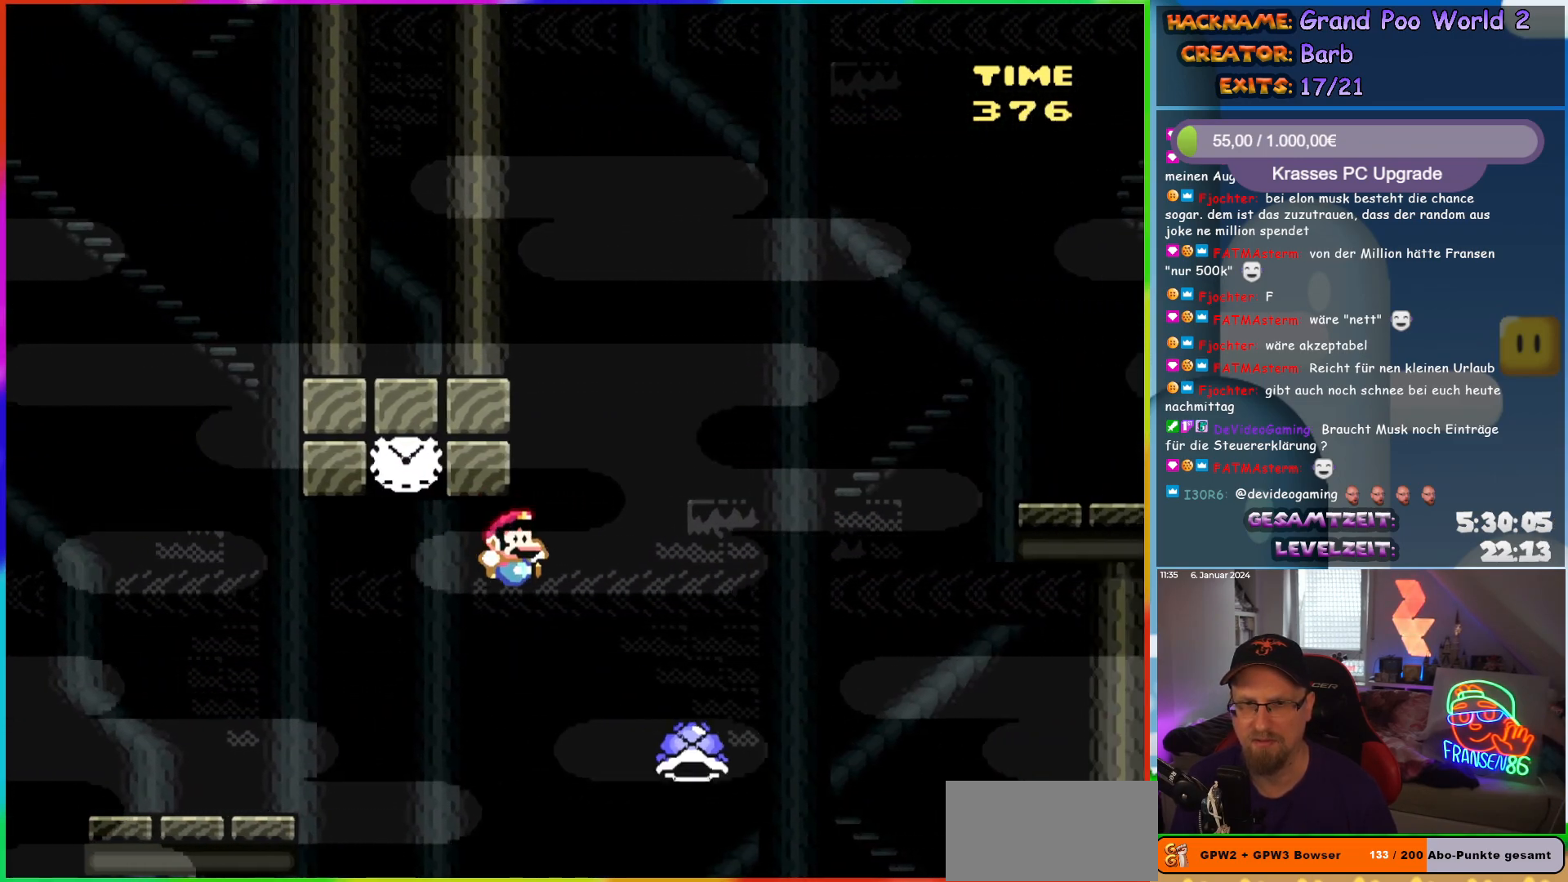
{"dt_ms": 500, "buttons": ["DPAD_LEFT"], "events": [[33, "B", "down"], [133, "DPAD_RIGHT", "up"], [133, "DPAD_UP", "down"], [167, "DPAD_RIGHT", "down"], [167, "DPAD_UP", "up"], [383, "DPAD_RIGHT", "up"], [417, "DPAD_LEFT", "down"], [433, "B", "up"], [467, "Y", "up"]]}
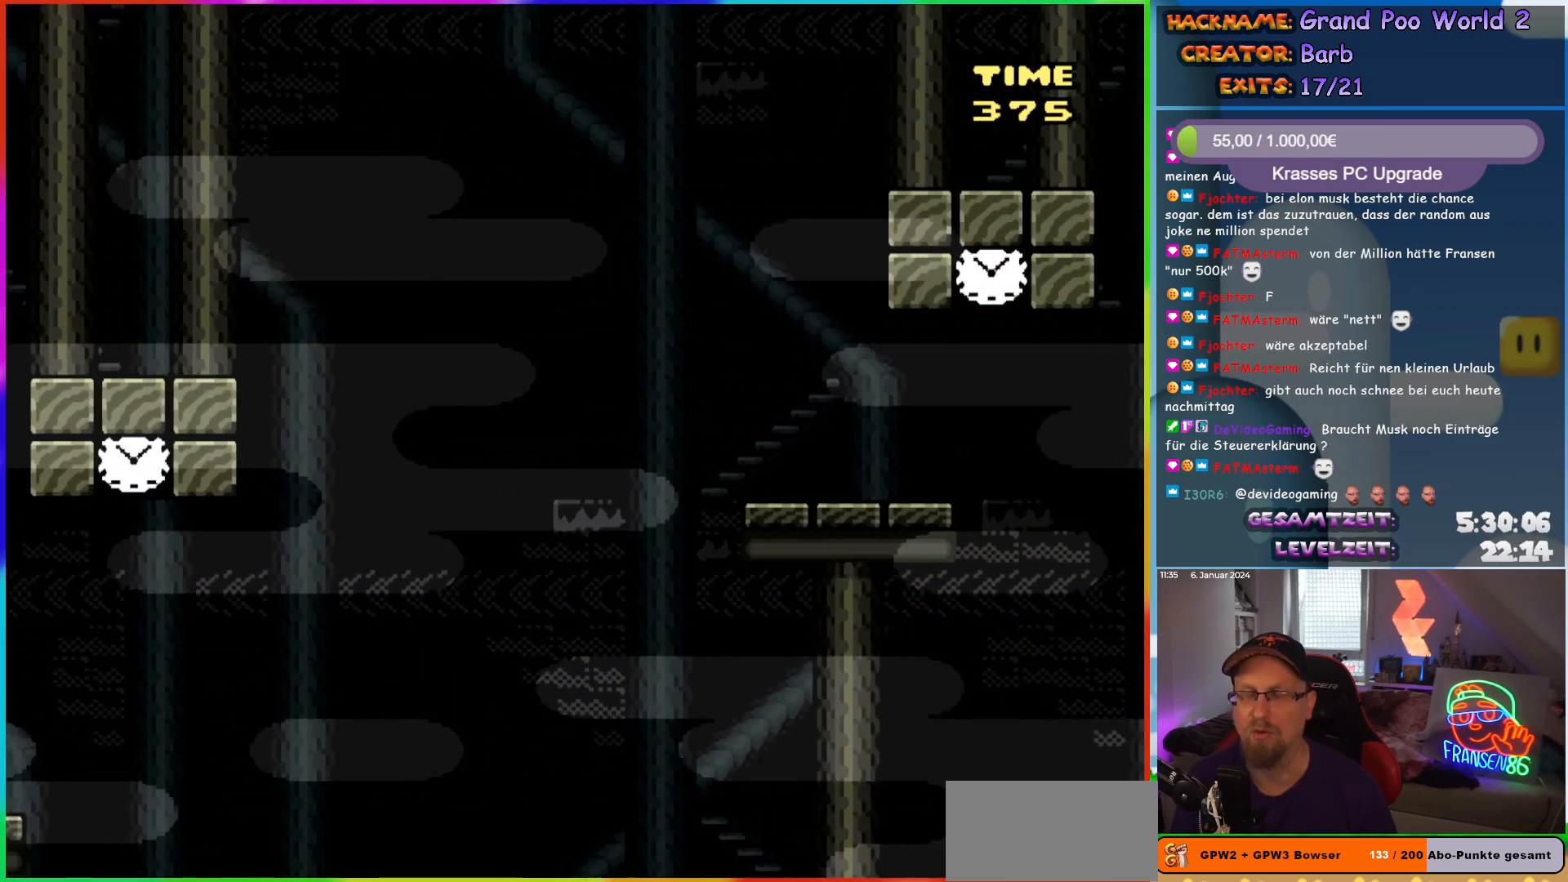
{"dt_ms": 500, "buttons": [], "events": [[50, "DPAD_LEFT", "up"]]}
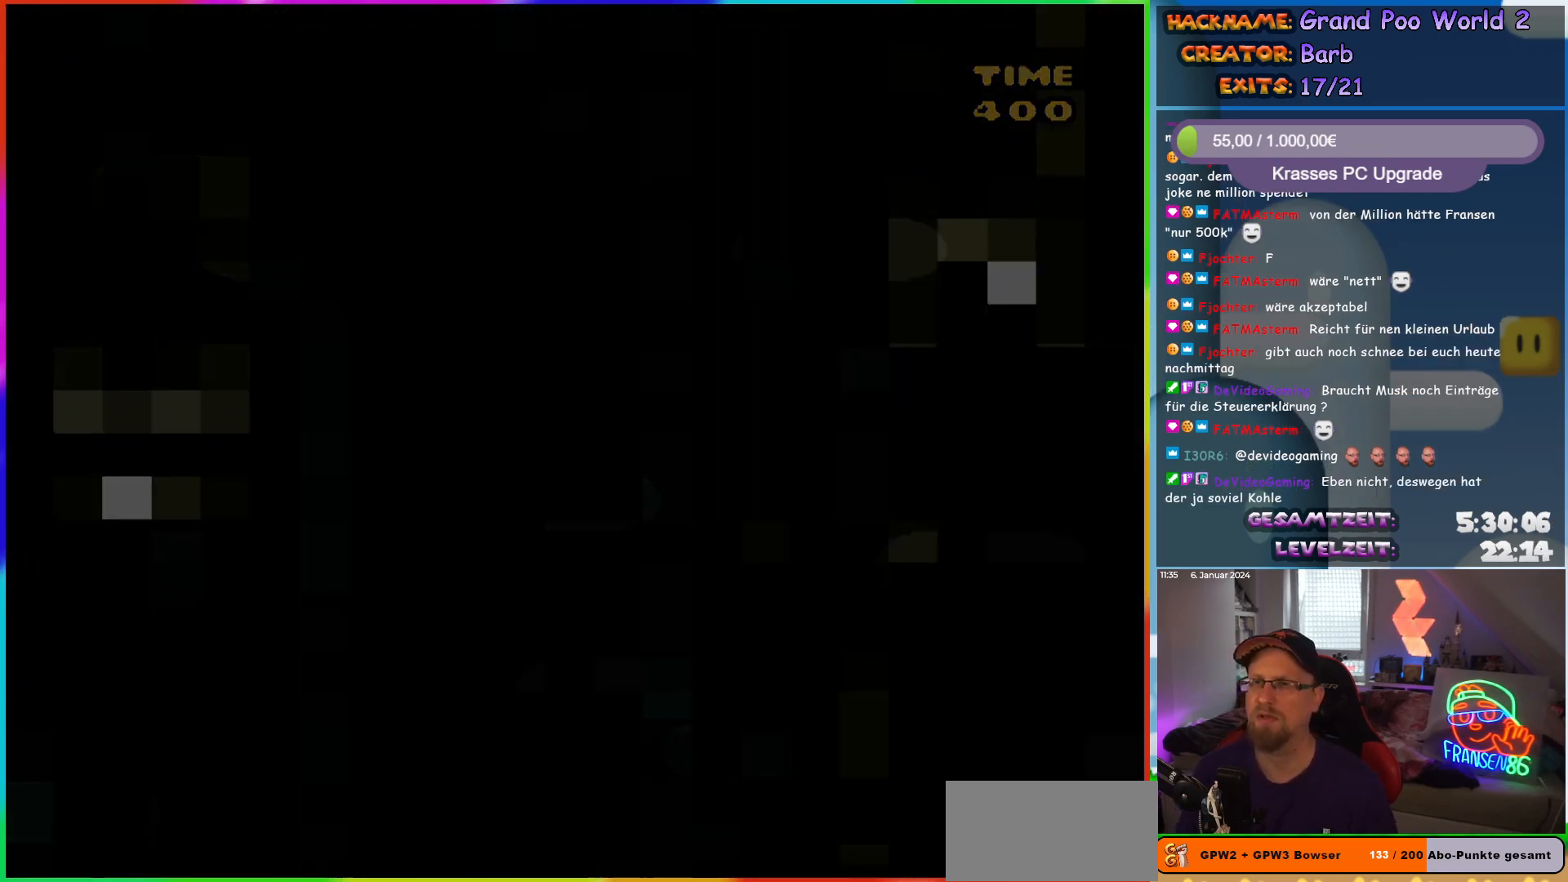
{"dt_ms": 500, "buttons": [], "events": []}
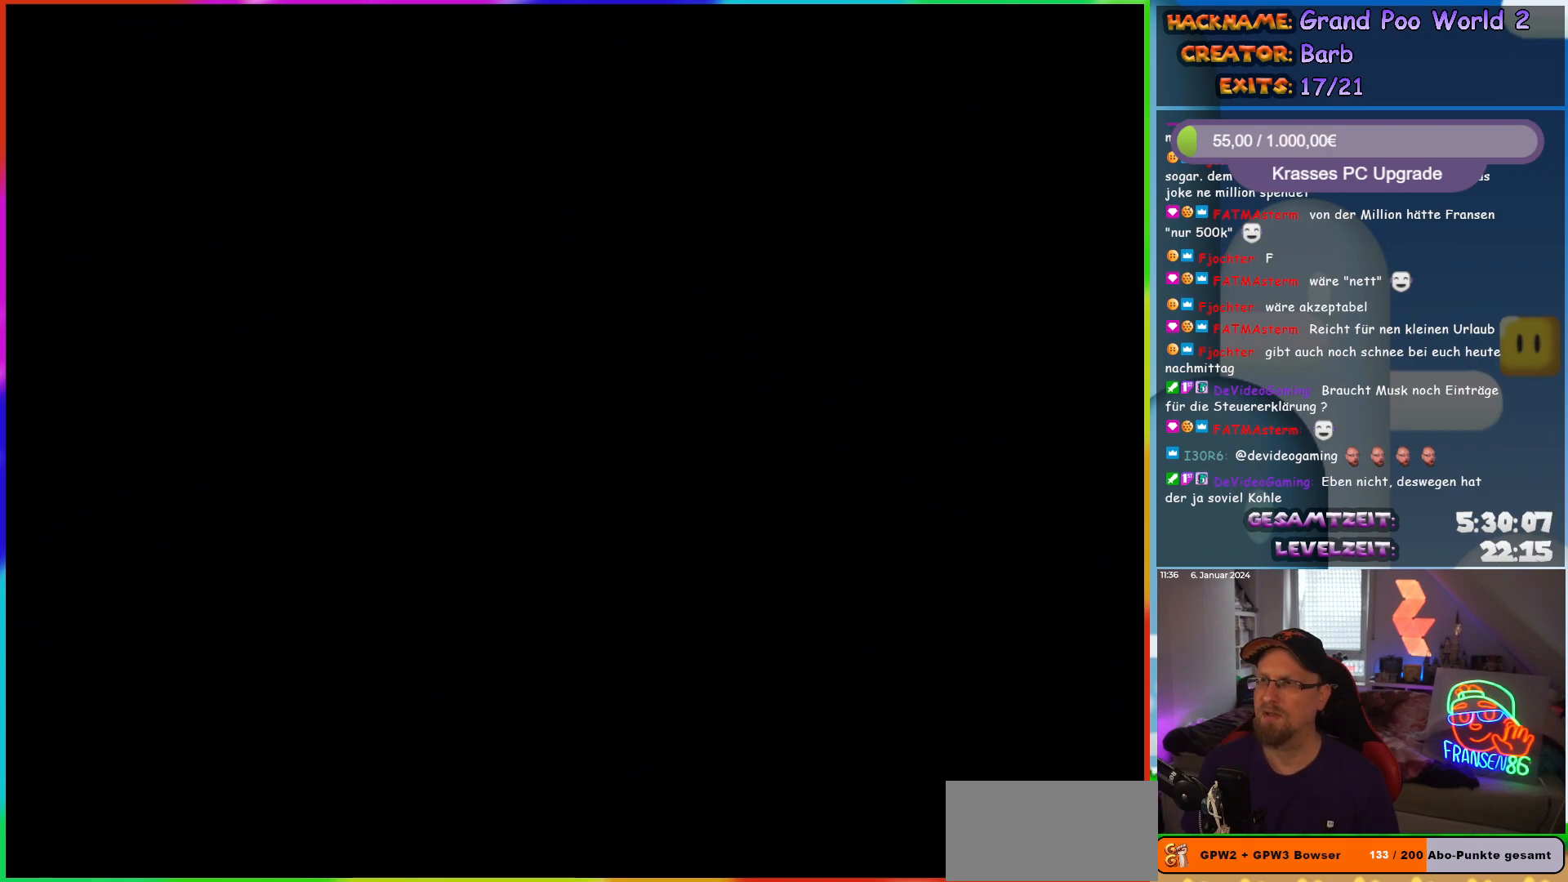
{"dt_ms": 500, "buttons": ["DPAD_RIGHT"], "events": [[483, "DPAD_RIGHT", "down"]]}
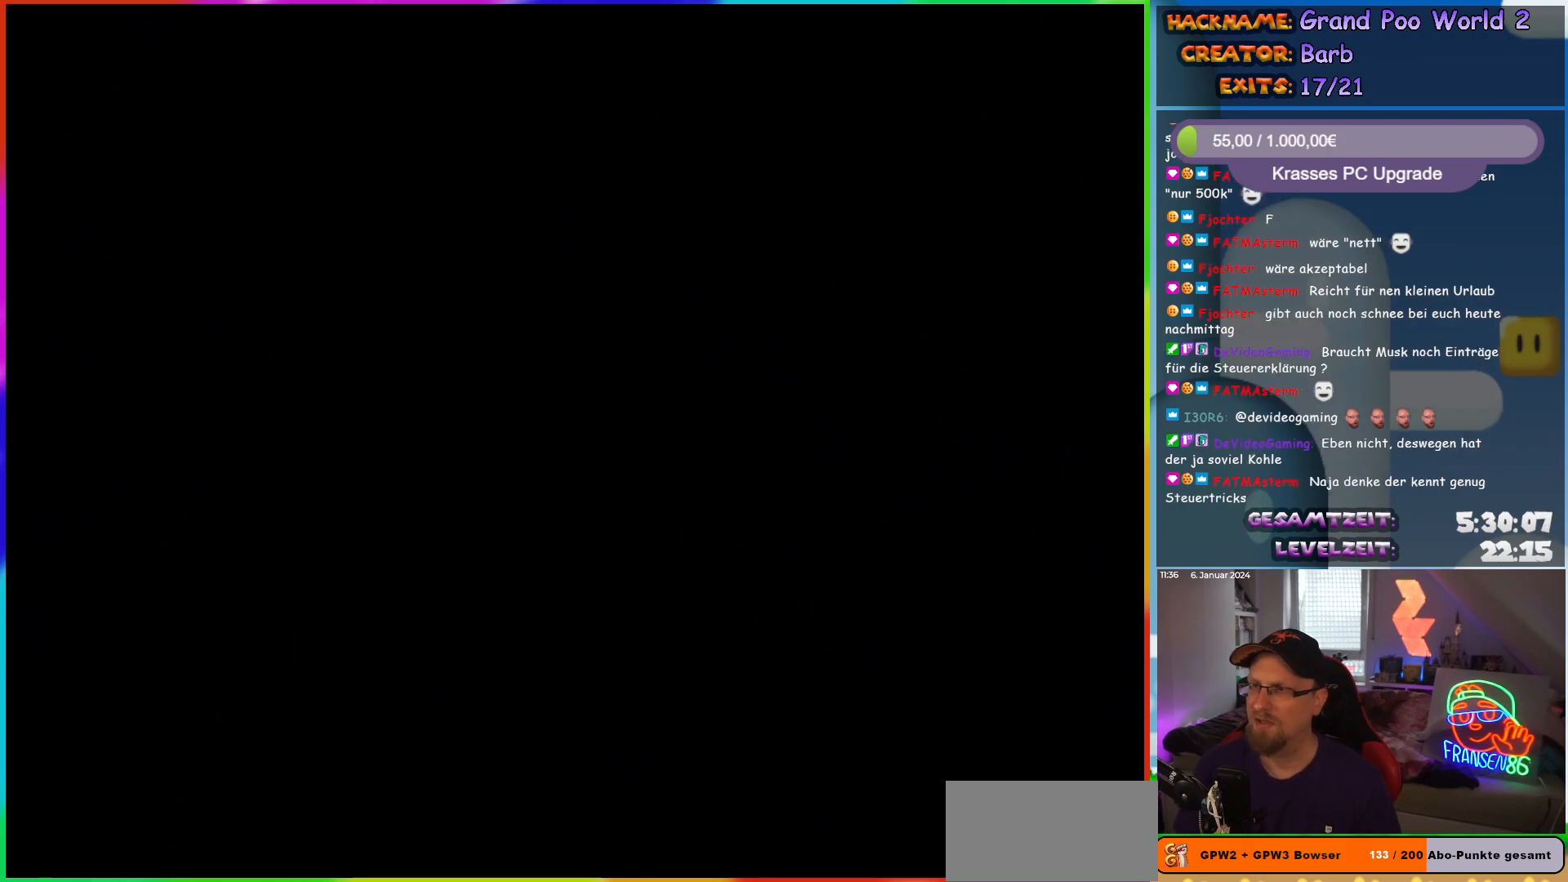
{"dt_ms": 500, "buttons": ["Y", "DPAD_RIGHT"], "events": [[17, "Y", "down"]]}
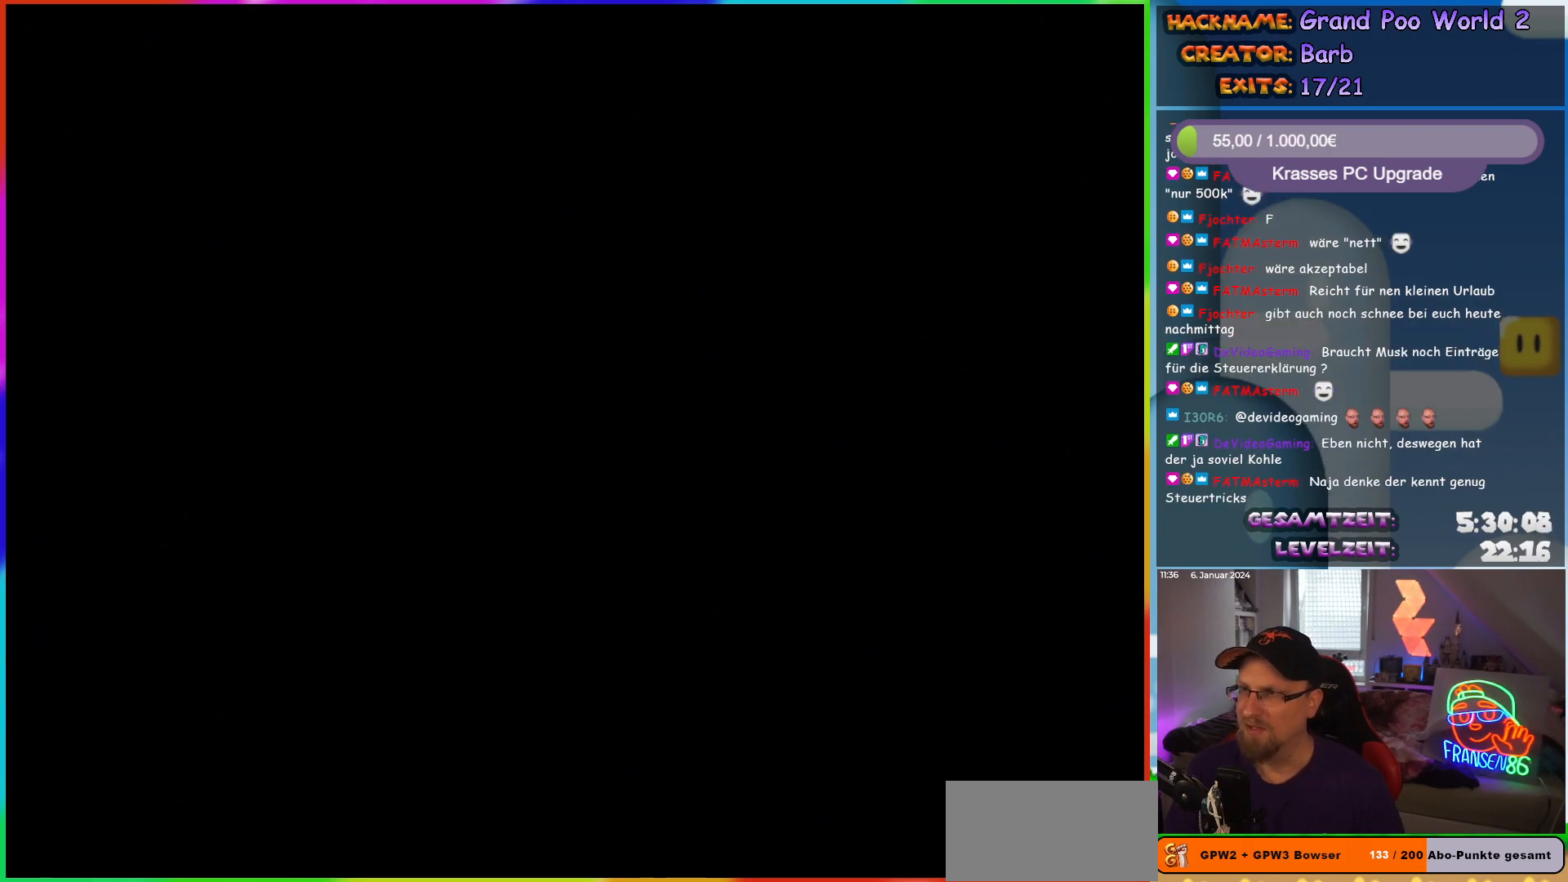
{"dt_ms": 500, "buttons": ["Y", "DPAD_RIGHT"], "events": []}
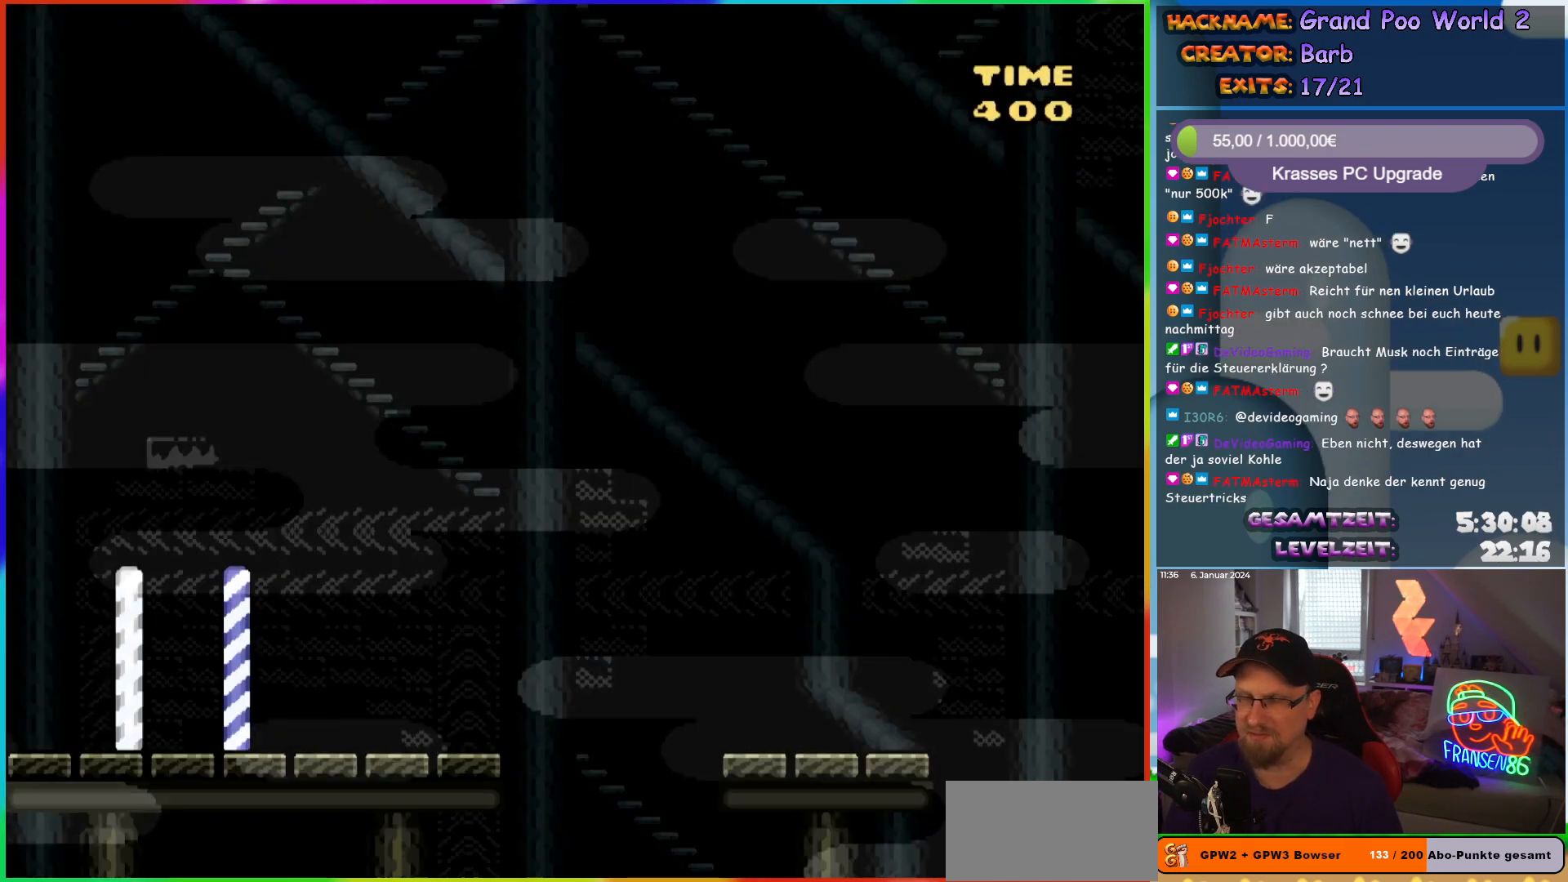
{"dt_ms": 500, "buttons": ["Y", "DPAD_RIGHT"], "events": []}